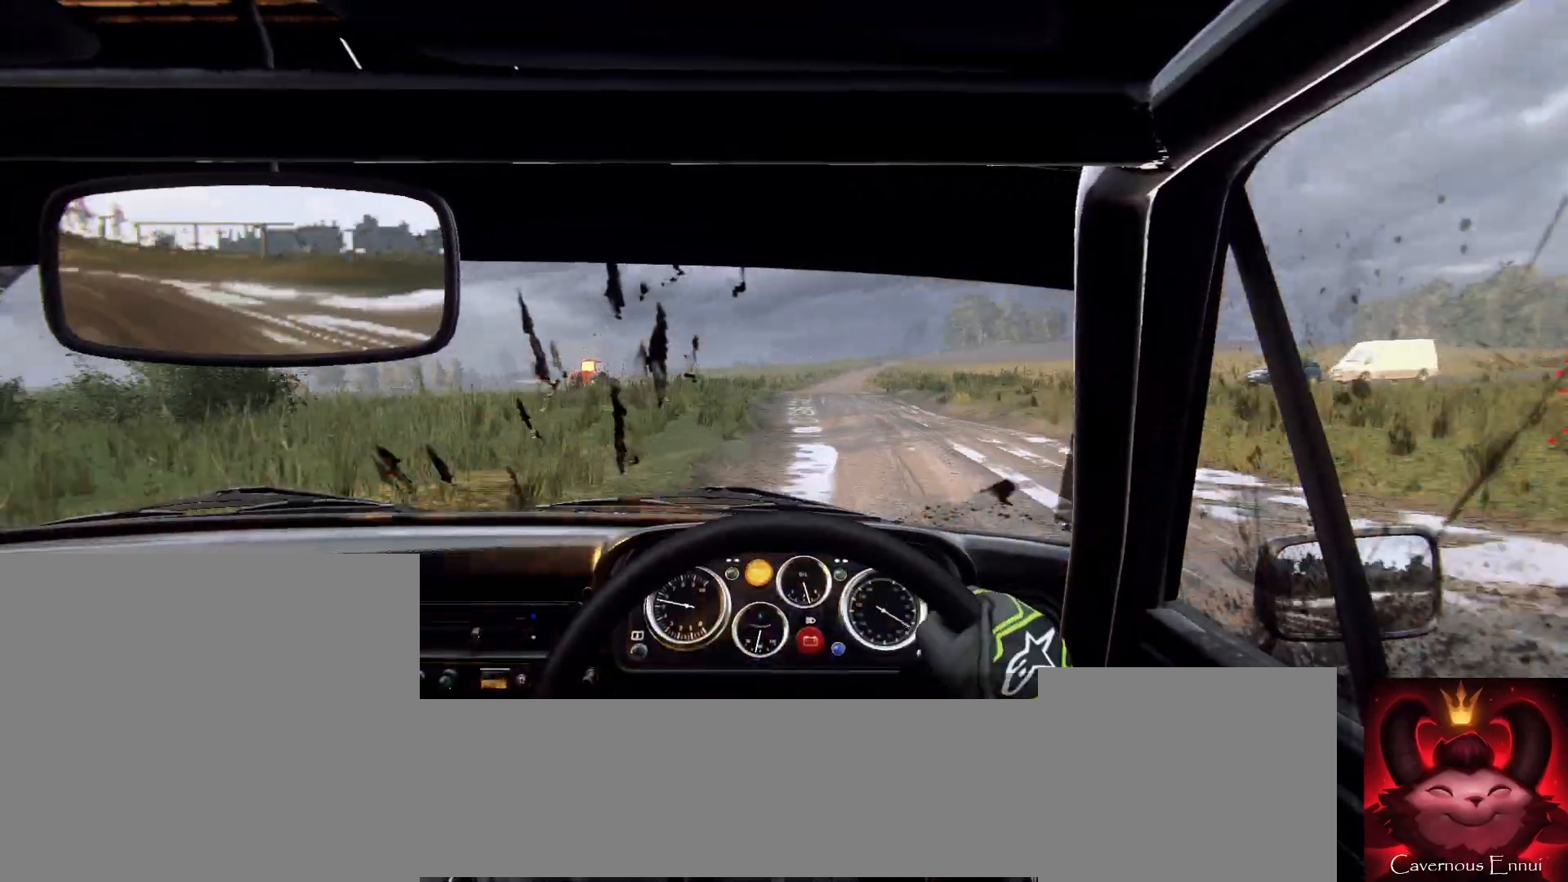
Gameplay with a controller (Xbox layout); each line is a JSON object with the inputs held at the frame after it. "events" lists button and stick changes between this image and that frame as [ms after this image, input, new state], when the widget could be followed in between.
{"buttons": [], "left_stick": "center", "right_stick": "up", "events": [[100, "right_stick", "up"], [167, "left_stick", "right"], [367, "left_stick", "center"]]}
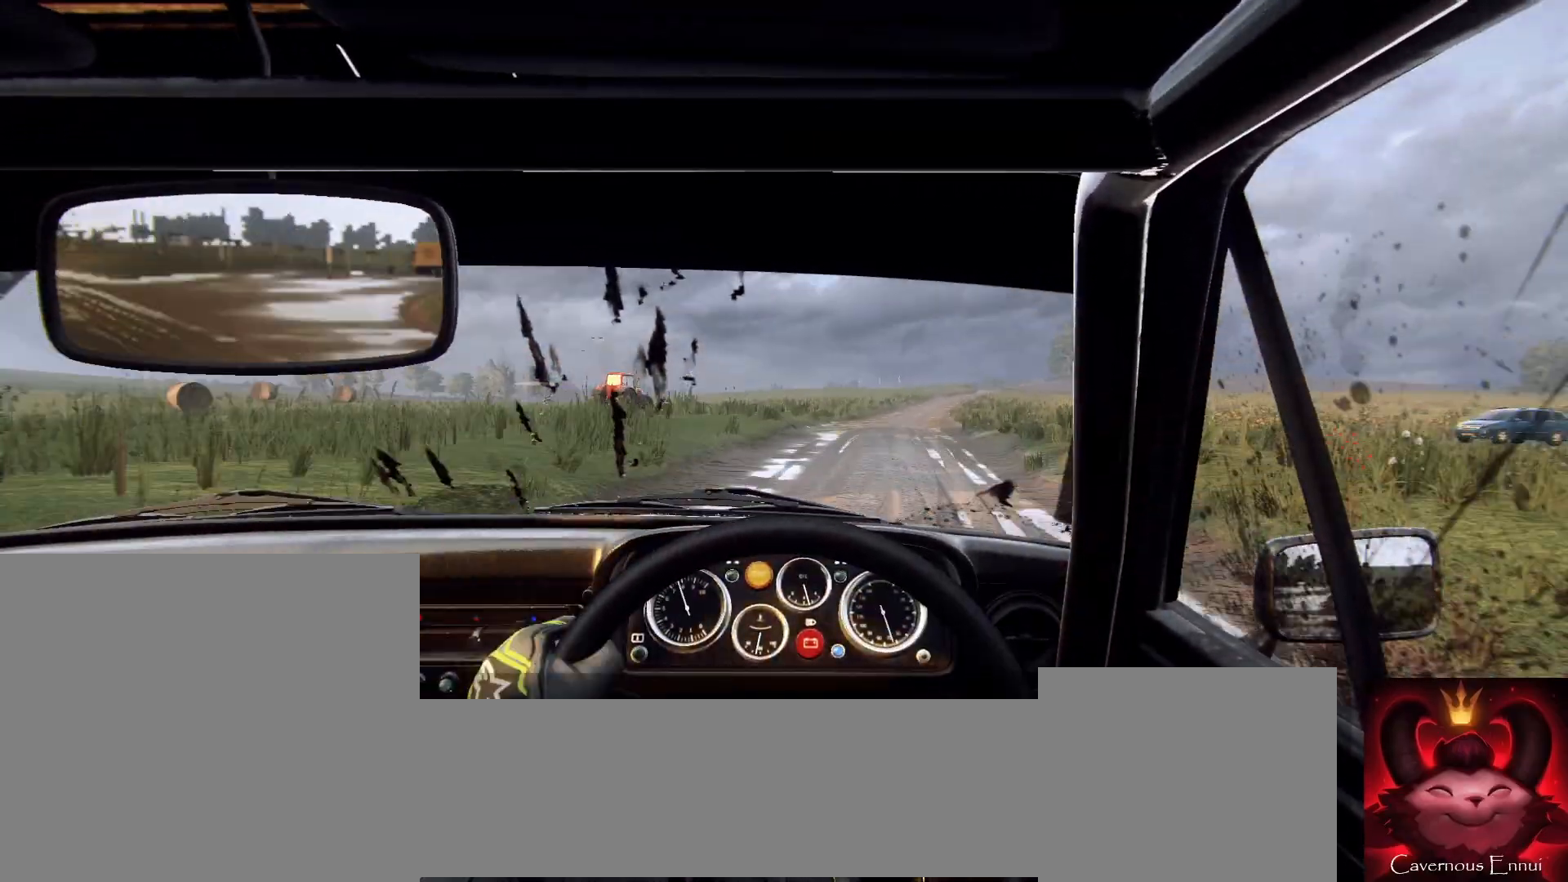
{"buttons": [], "left_stick": "center", "right_stick": "up", "events": [[133, "left_stick", "right"], [400, "left_stick", "center"]]}
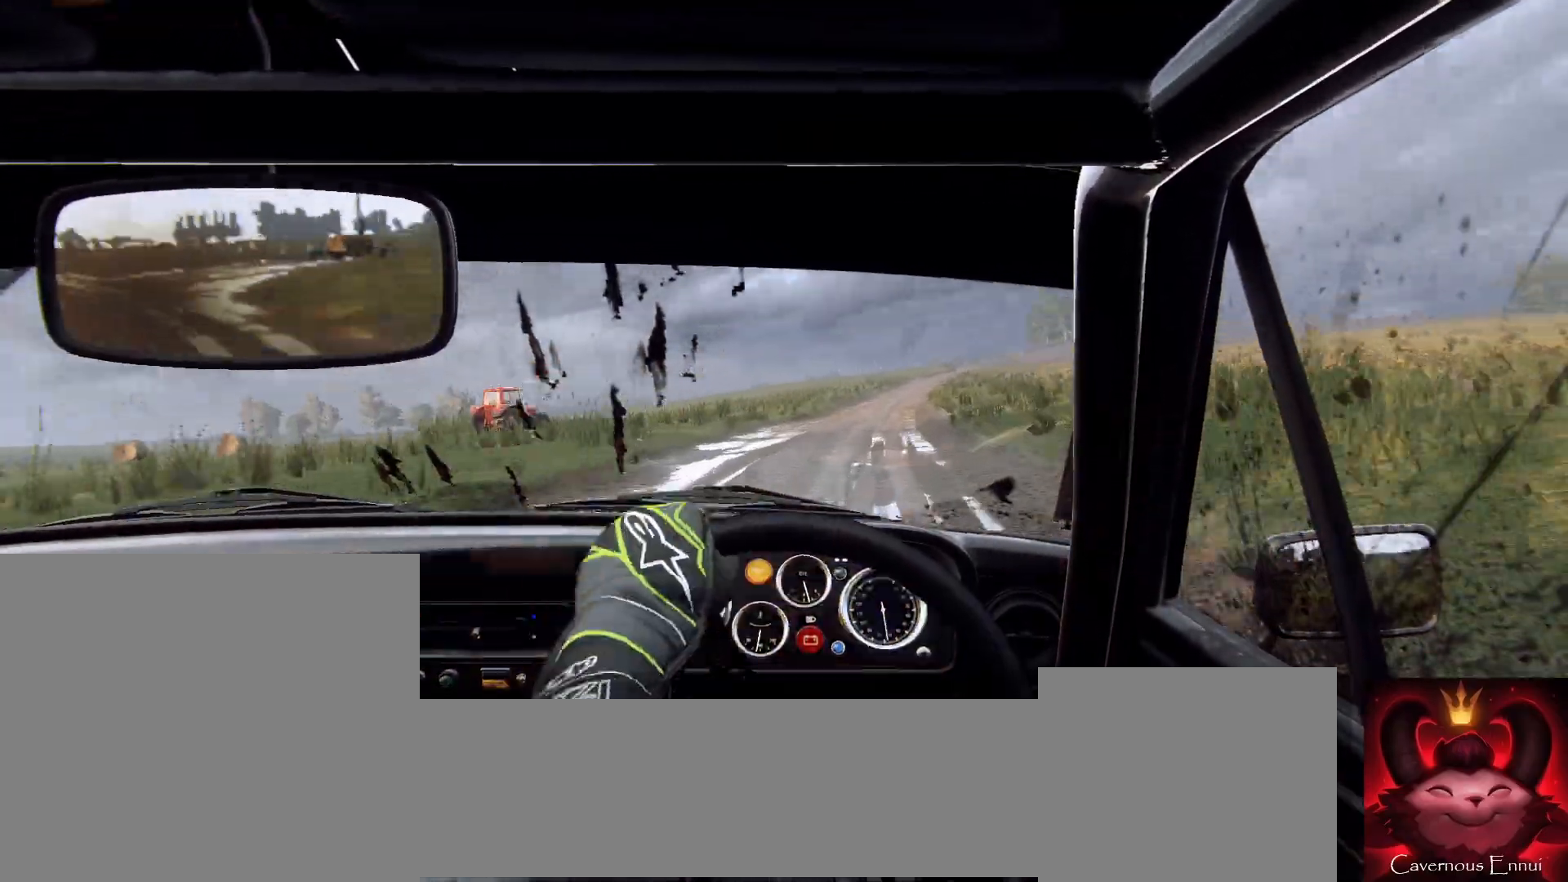
{"buttons": [], "left_stick": "center", "right_stick": "up", "events": [[200, "left_stick", "down-left"], [333, "left_stick", "center"], [433, "R1", "down"], [500, "R1", "up"]]}
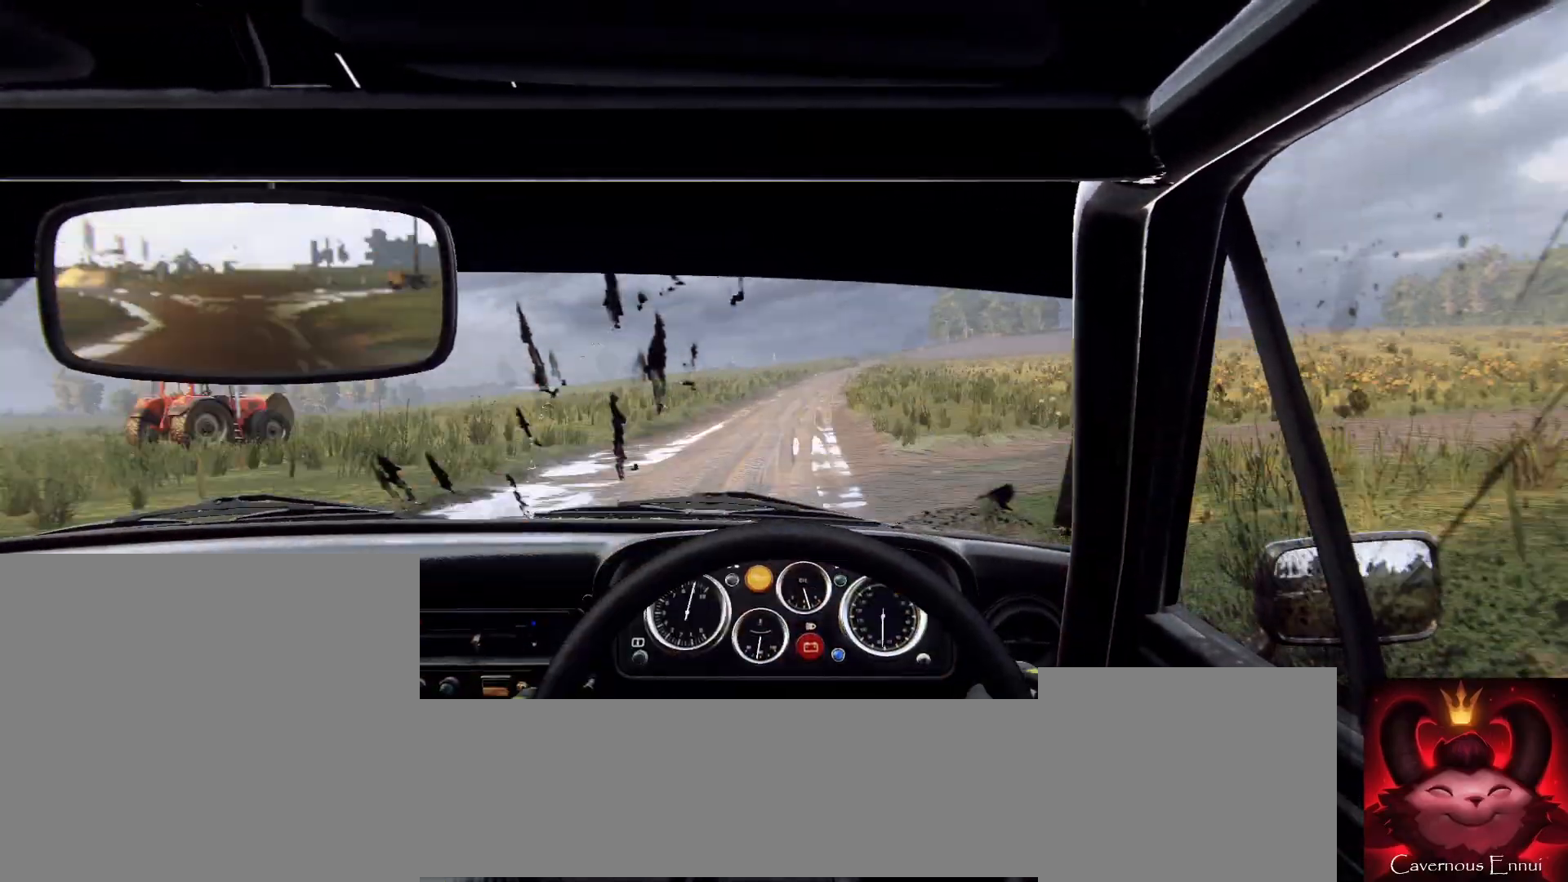
{"buttons": [], "left_stick": "center", "right_stick": "up", "events": []}
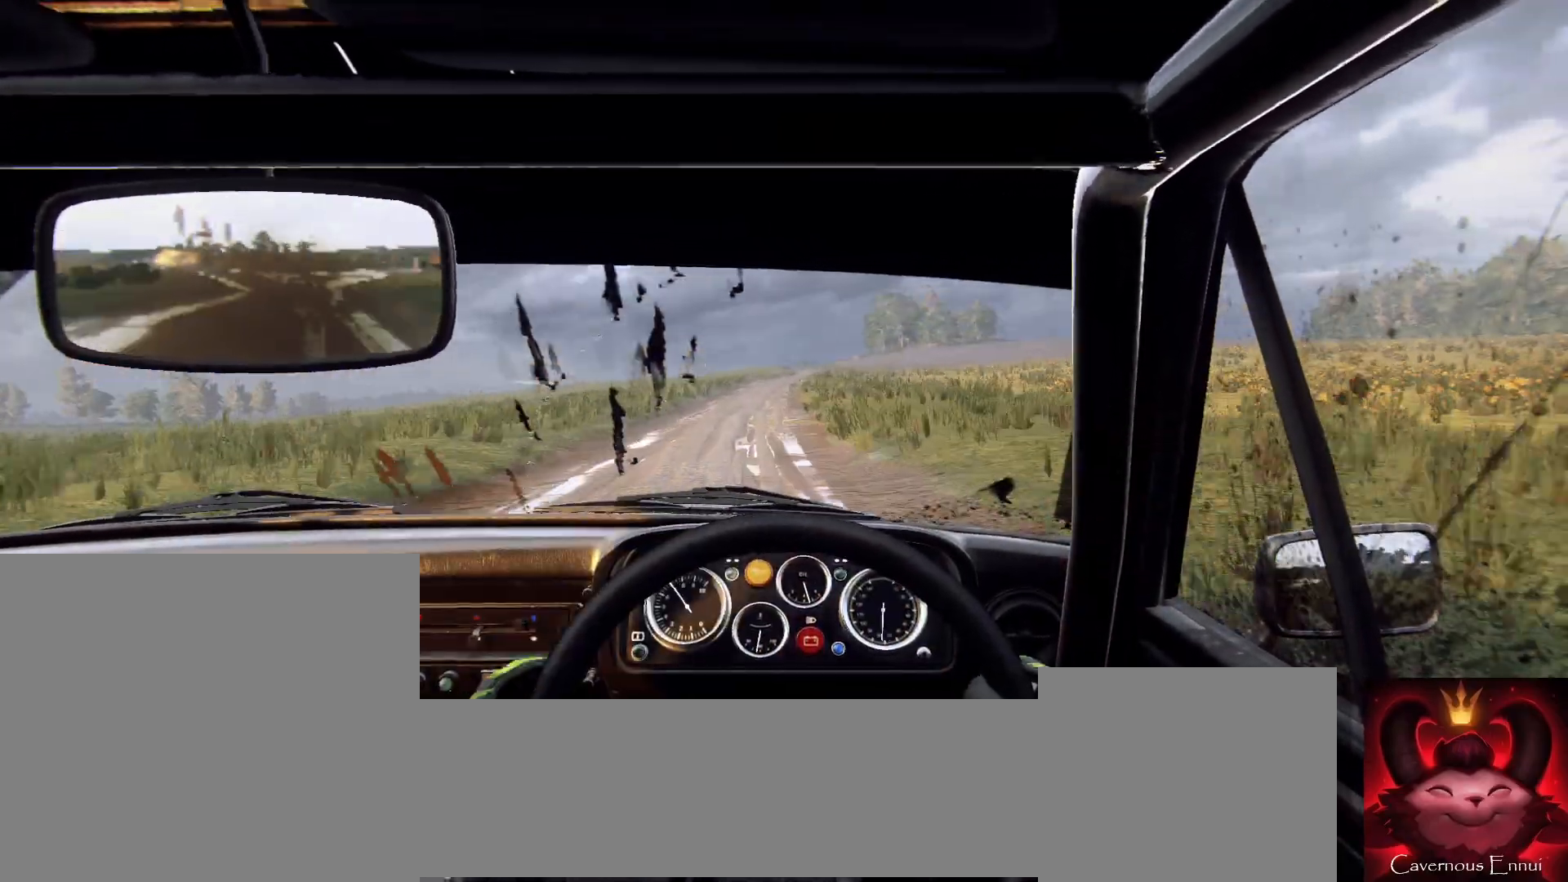
{"buttons": [], "left_stick": "down-left", "right_stick": "up", "events": [[33, "left_stick", "right"], [133, "left_stick", "center"], [433, "left_stick", "down-left"]]}
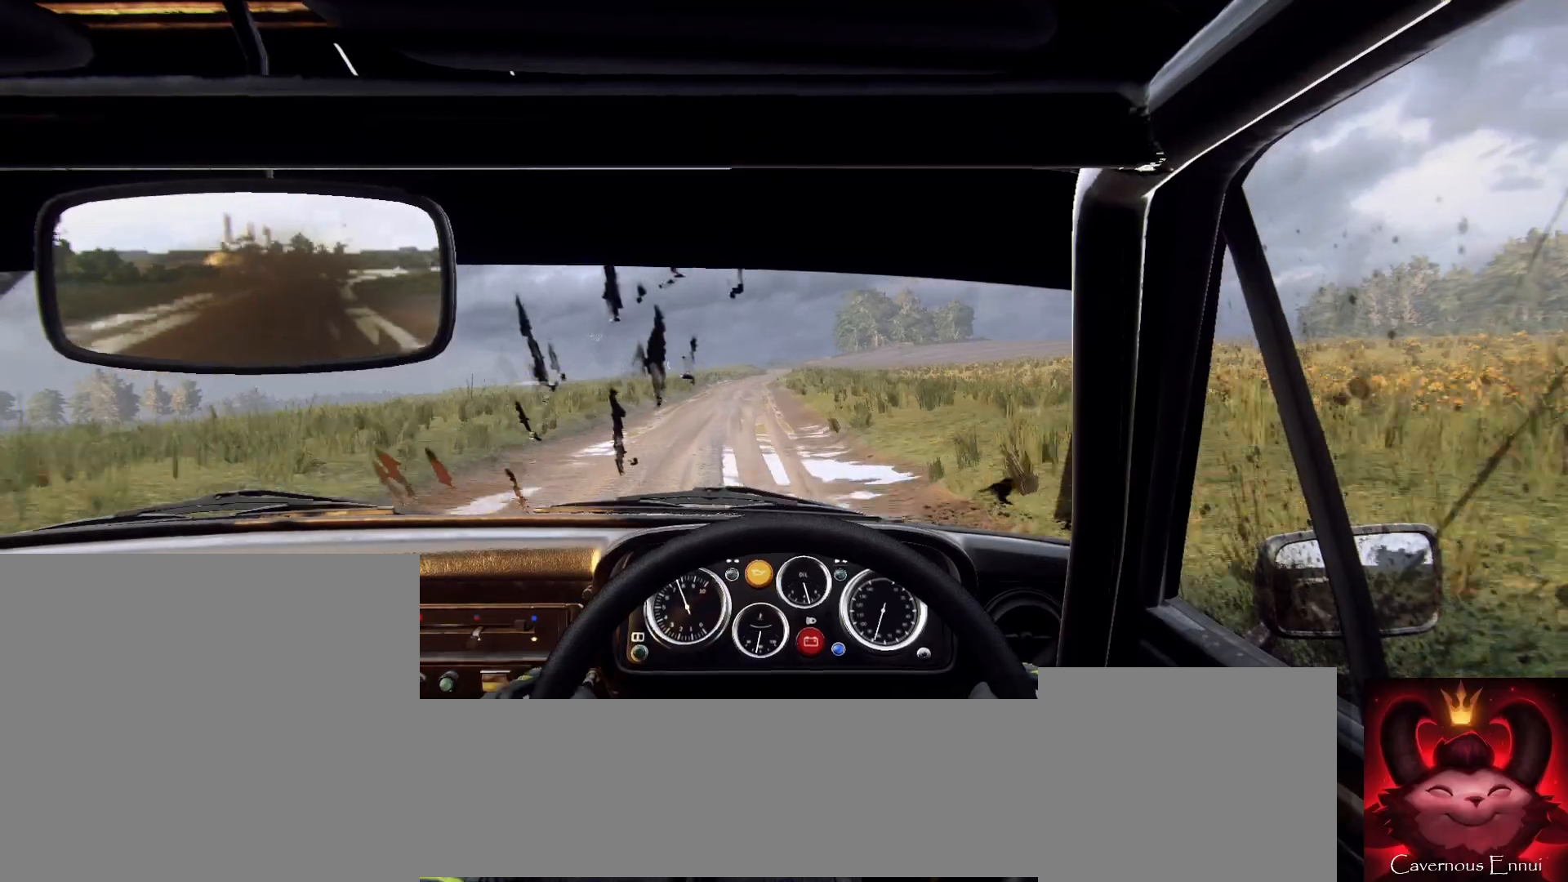
{"buttons": [], "left_stick": "right", "right_stick": "up", "events": [[133, "left_stick", "center"], [400, "left_stick", "right"]]}
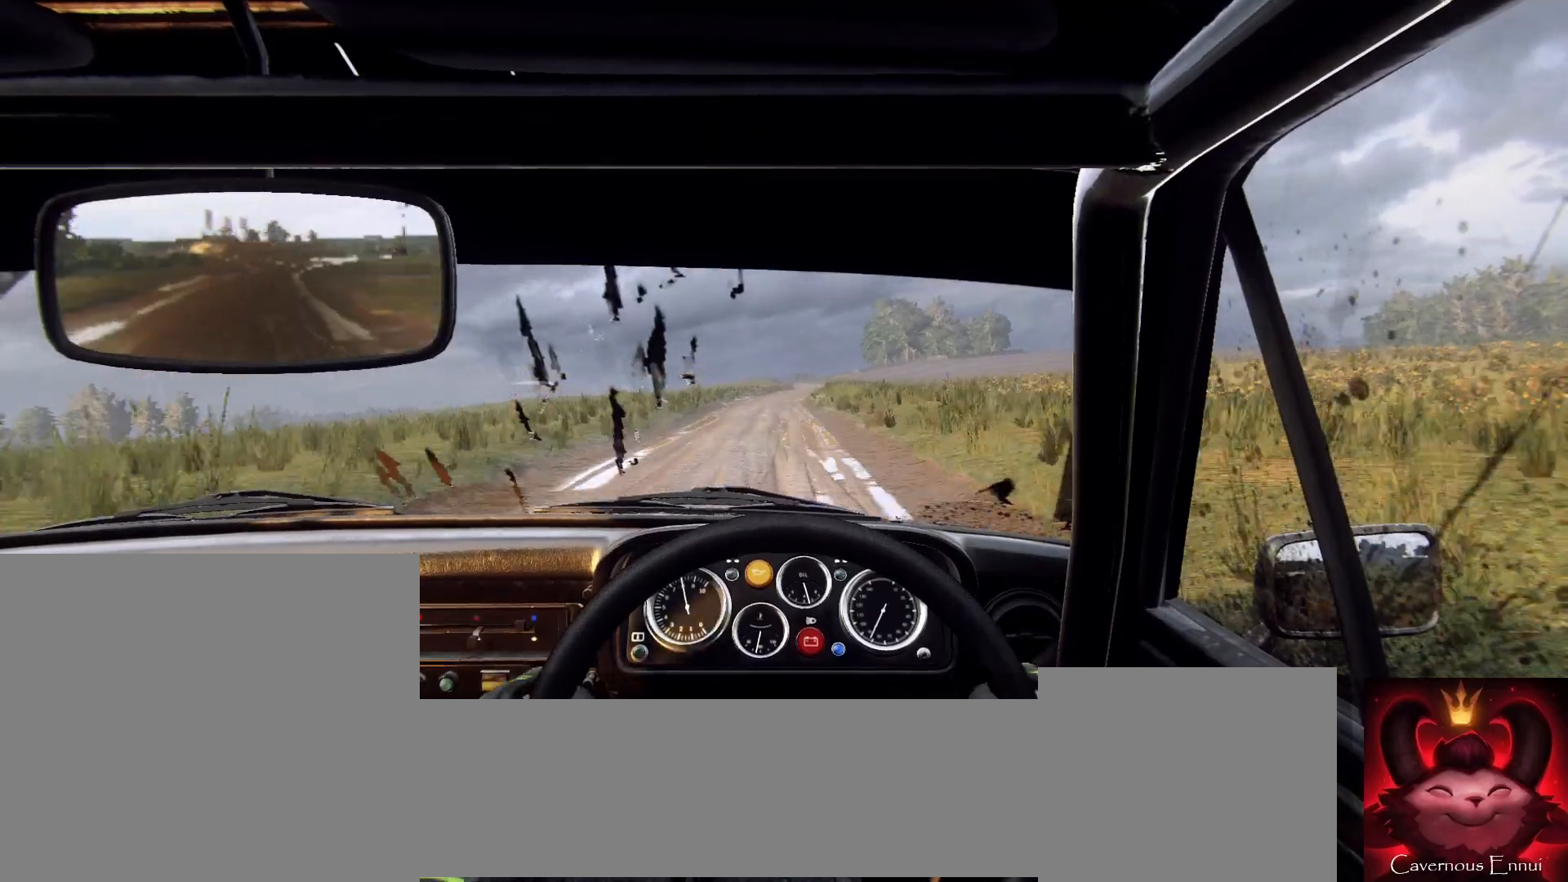
{"buttons": [], "left_stick": "center", "right_stick": "up", "events": [[100, "left_stick", "center"], [333, "left_stick", "right"], [467, "left_stick", "center"]]}
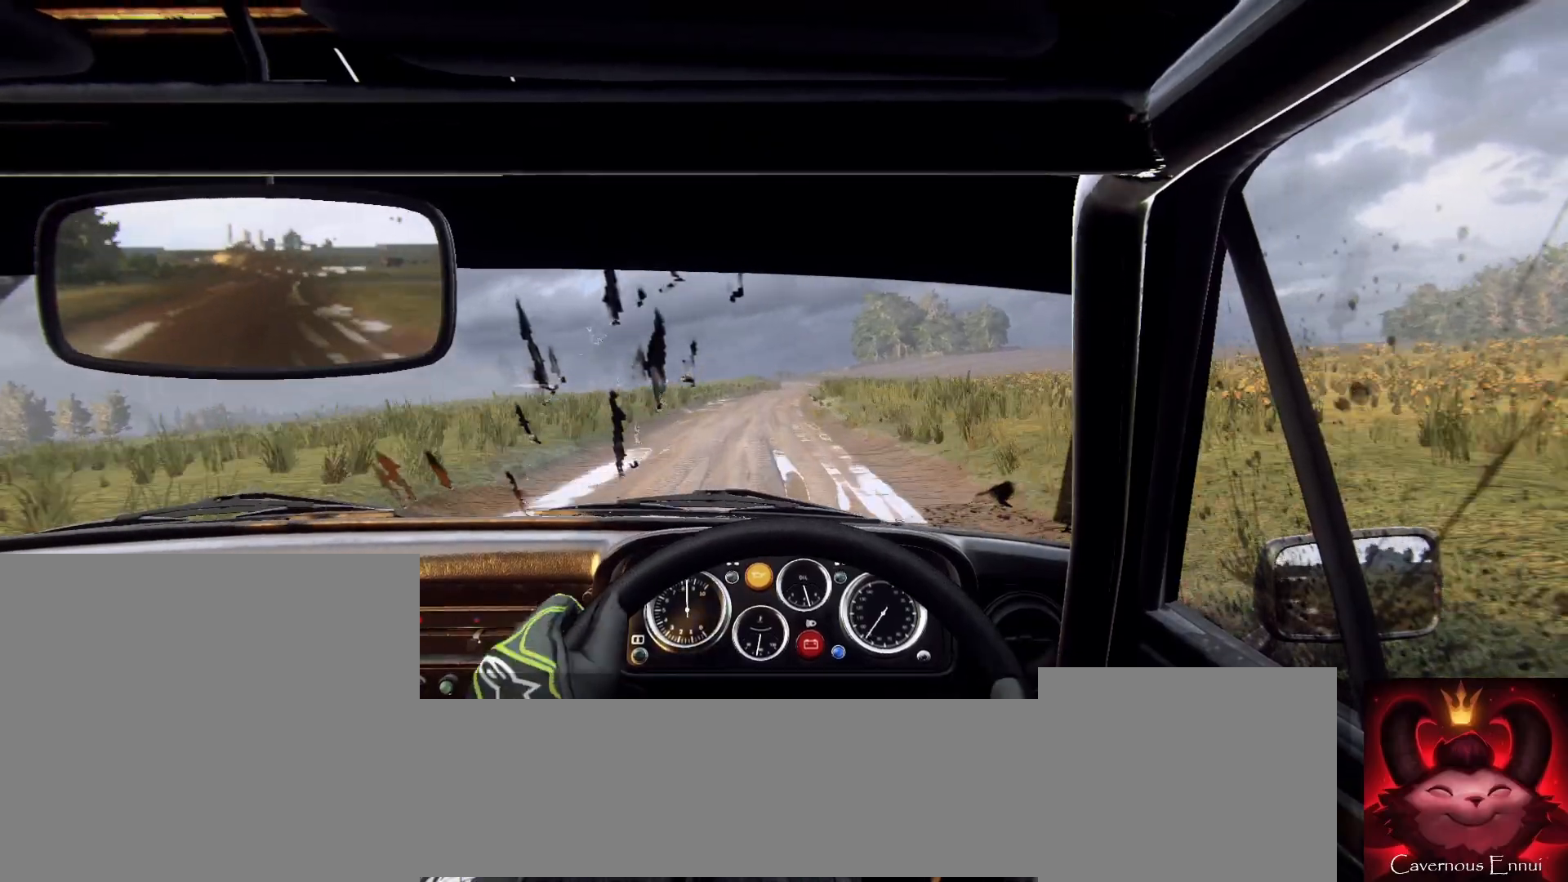
{"buttons": [], "left_stick": "center", "right_stick": "up", "events": [[167, "left_stick", "right"], [267, "left_stick", "center"], [433, "R1", "down"], [500, "R1", "up"]]}
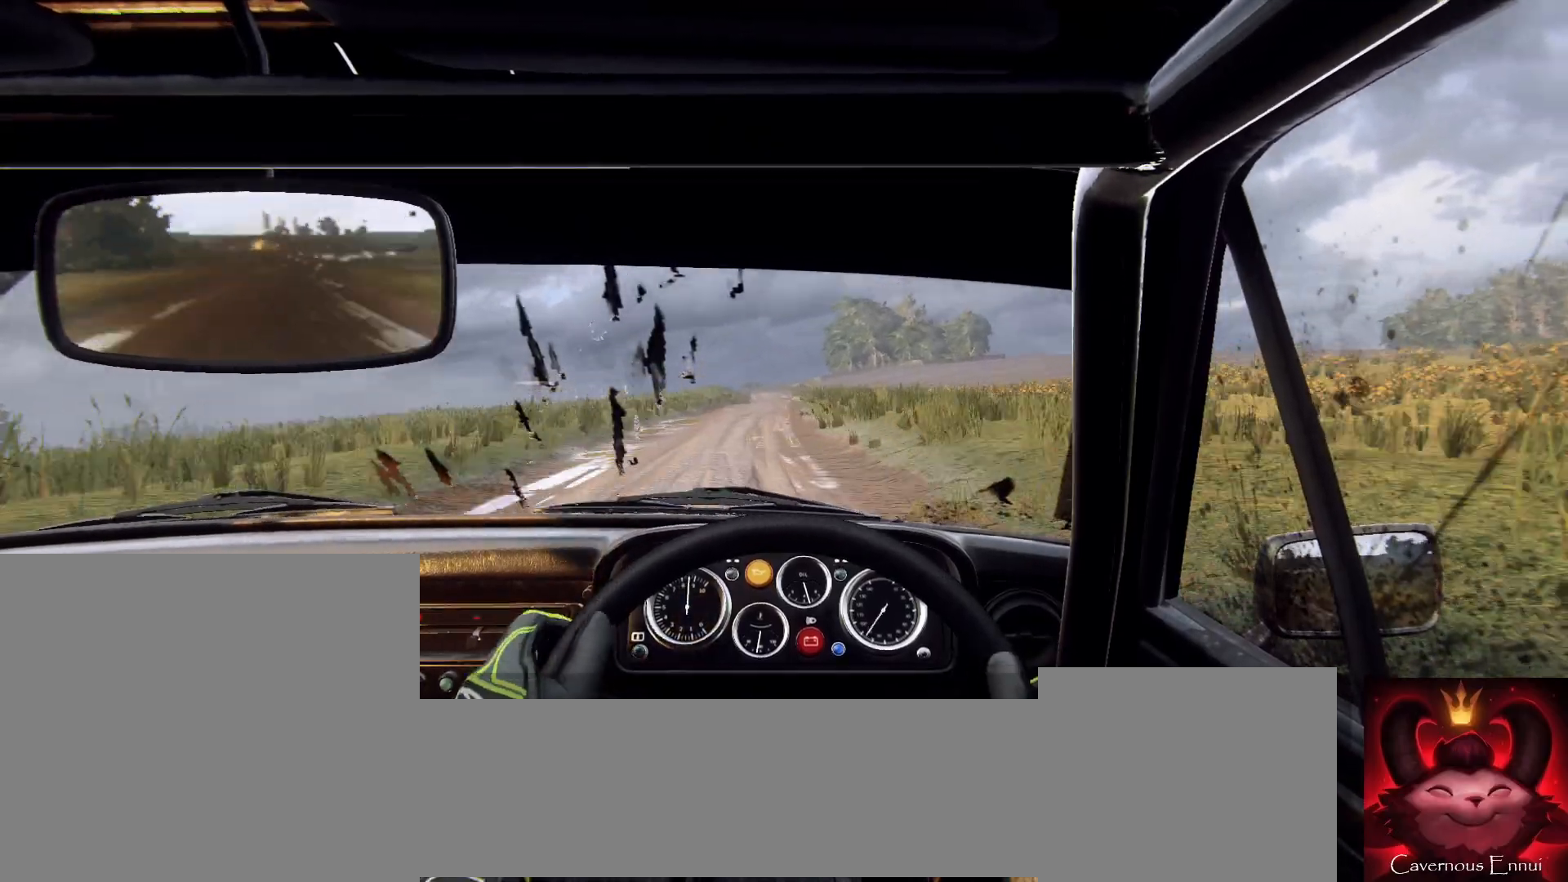
{"buttons": [], "left_stick": "right", "right_stick": "up", "events": [[467, "left_stick", "right"]]}
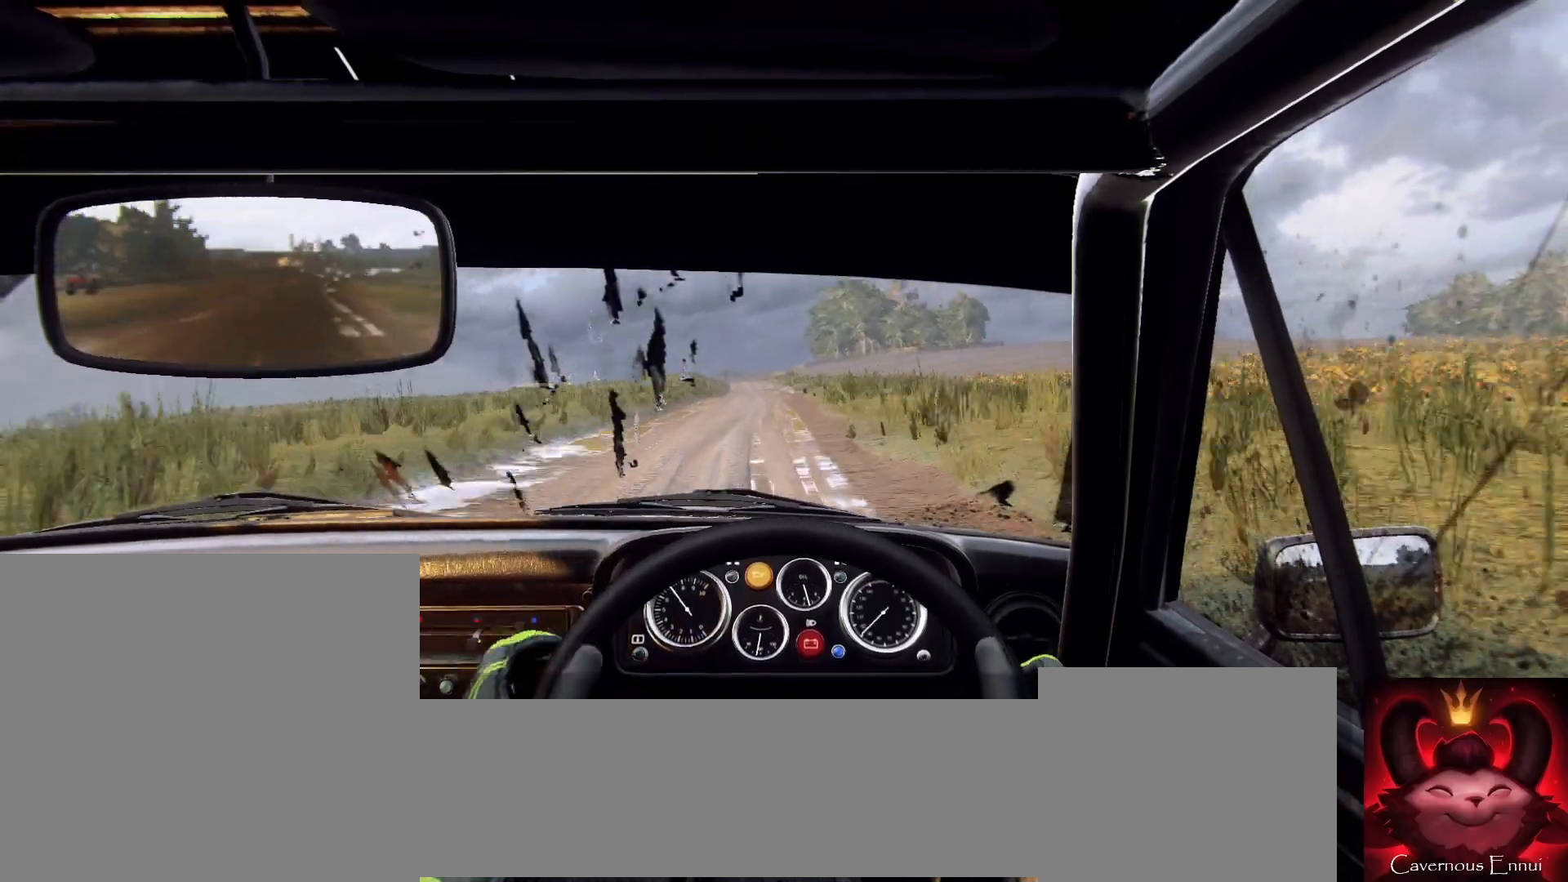
{"buttons": [], "left_stick": "center", "right_stick": "up", "events": [[67, "left_stick", "center"]]}
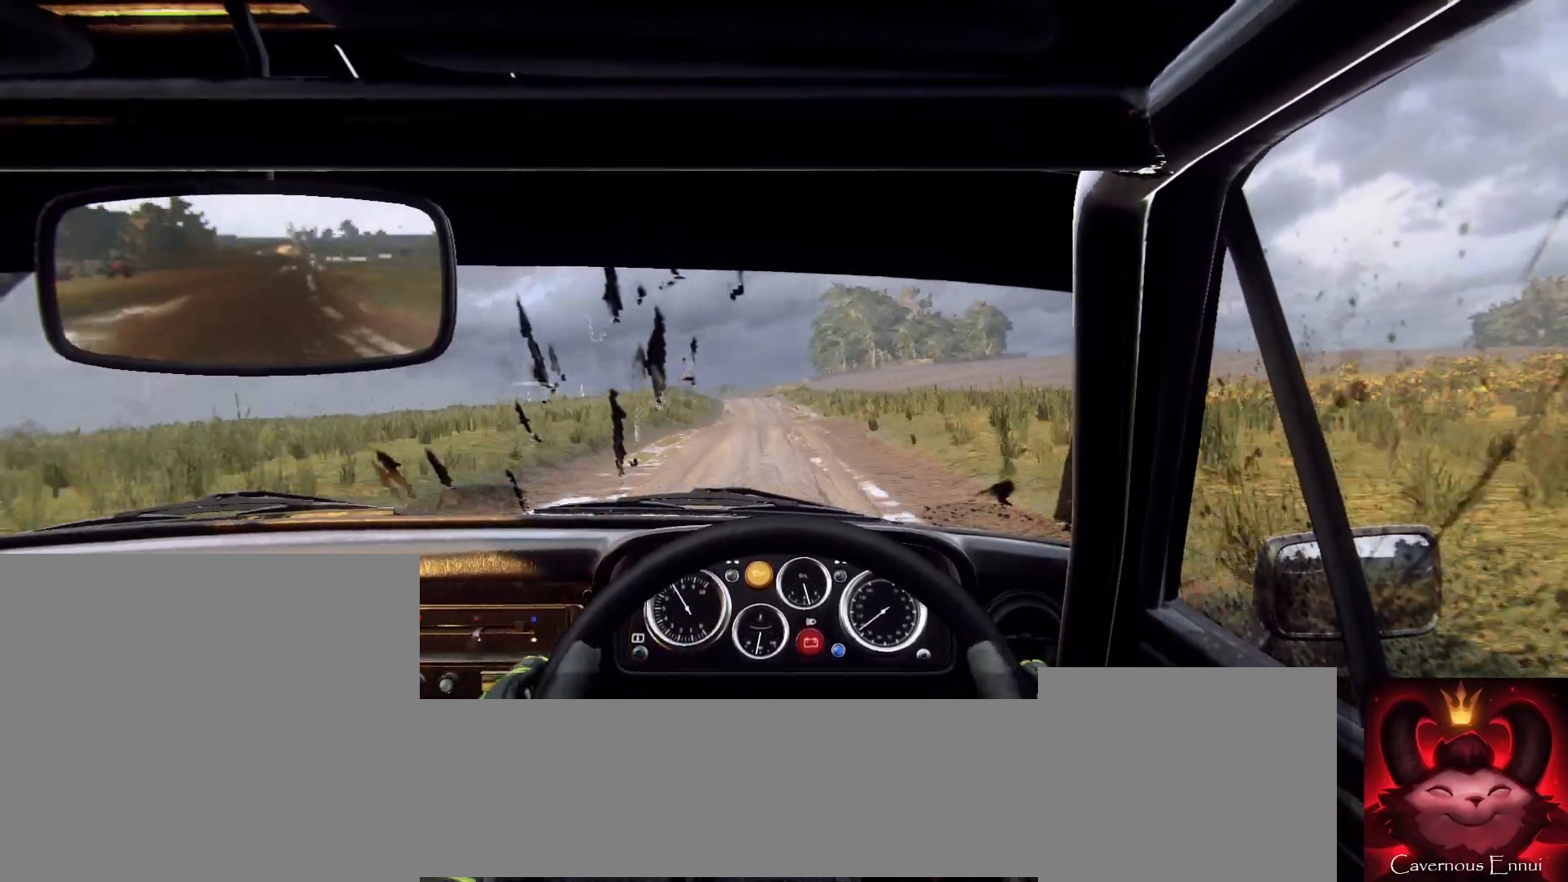
{"buttons": [], "left_stick": "center", "right_stick": "up", "events": [[133, "left_stick", "left"], [367, "left_stick", "center"]]}
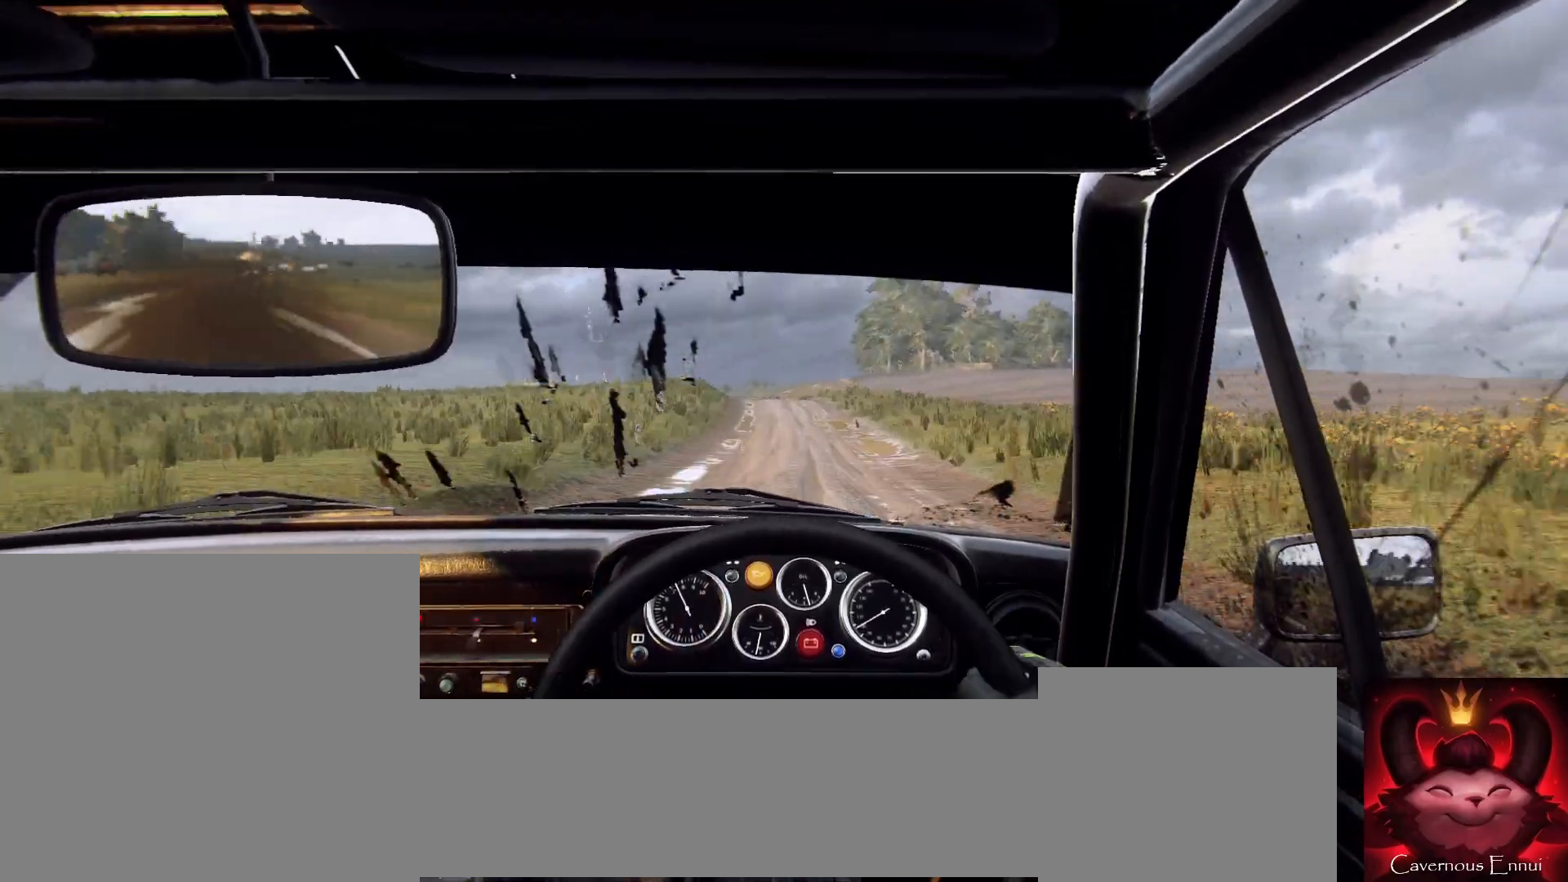
{"buttons": ["L2"], "left_stick": "left", "right_stick": "center", "events": [[133, "right_stick", "center"], [167, "left_stick", "right"], [333, "left_stick", "center"], [333, "right_stick", "up"], [433, "left_stick", "left"], [433, "right_stick", "center"], [467, "L2", "down"]]}
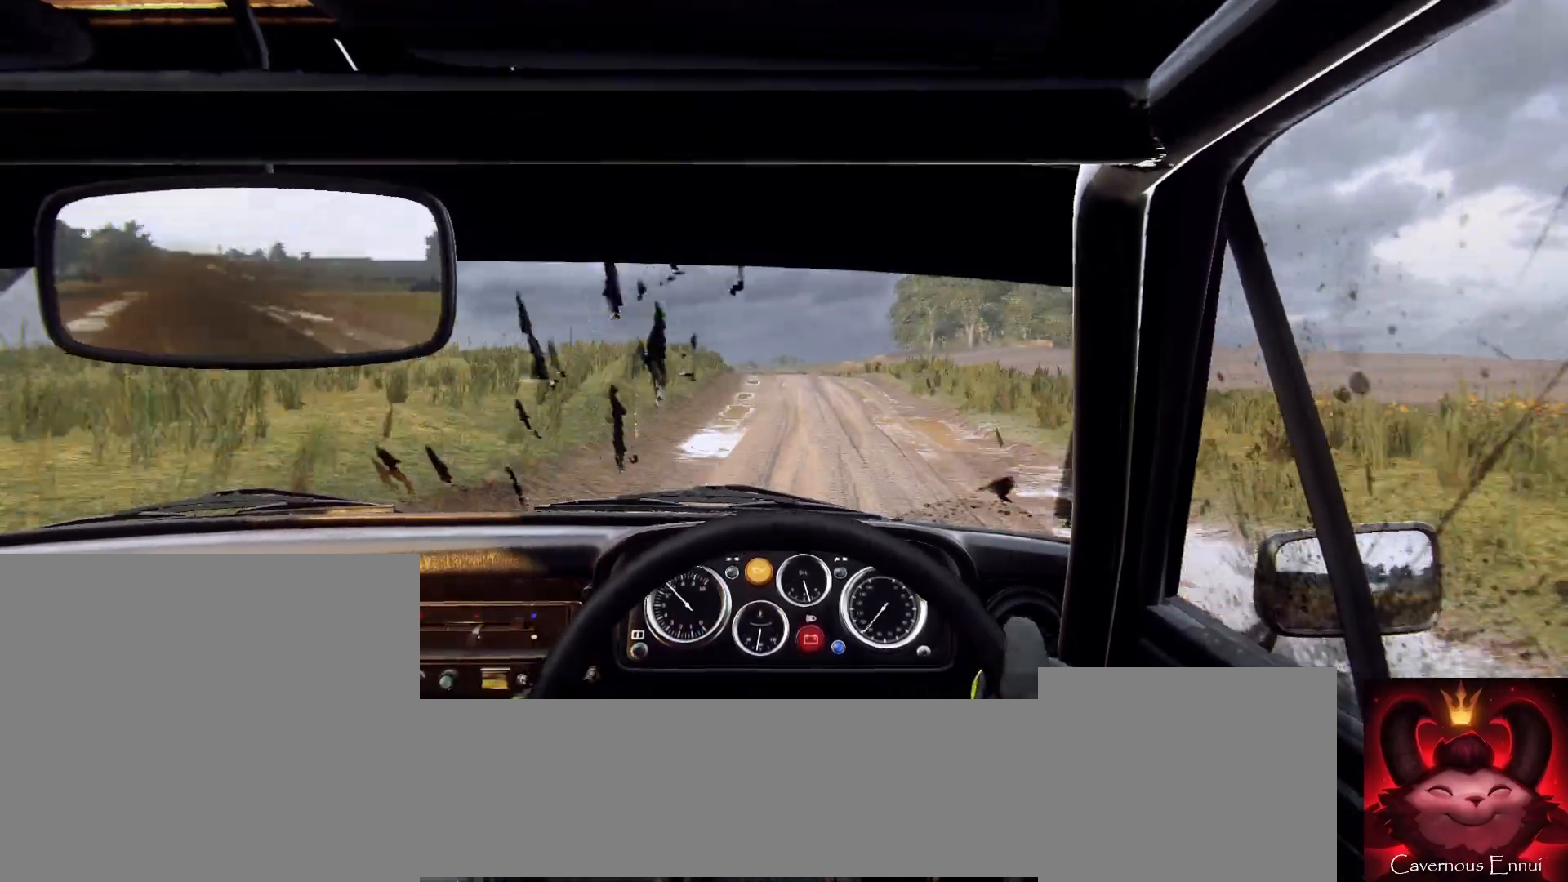
{"buttons": [], "left_stick": "center", "right_stick": "center", "events": [[100, "L2", "up"], [200, "left_stick", "center"], [333, "left_stick", "left"], [400, "left_stick", "center"]]}
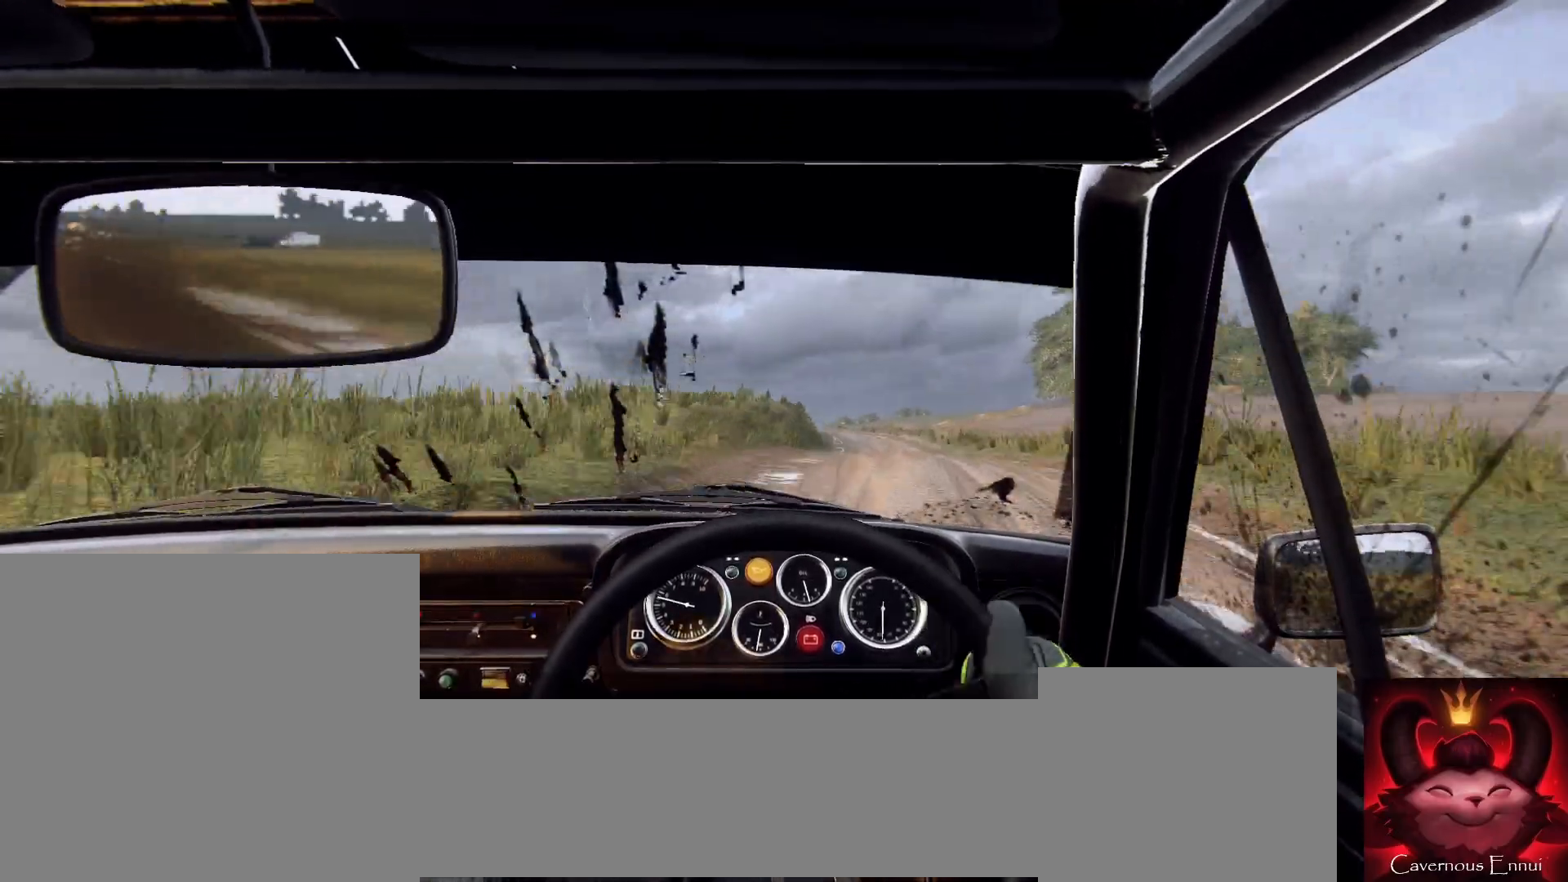
{"buttons": [], "left_stick": "right", "right_stick": "center", "events": [[100, "left_stick", "right"], [133, "right_stick", "up"], [267, "right_stick", "center"], [367, "left_stick", "center"], [467, "left_stick", "right"]]}
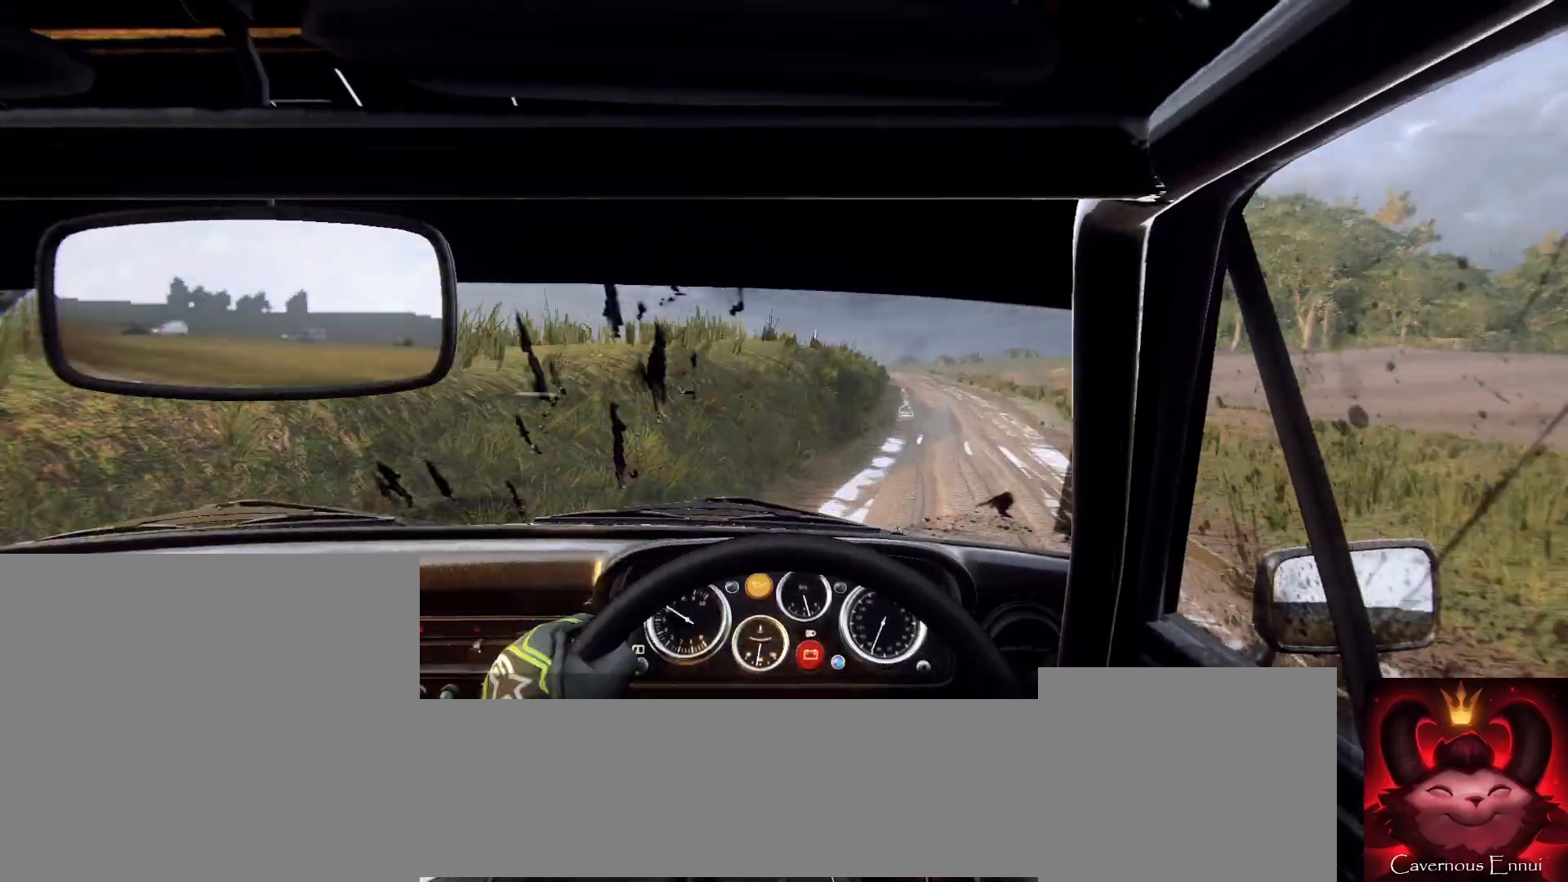
{"buttons": [], "left_stick": "down-left", "right_stick": "center", "events": [[367, "left_stick", "center"], [467, "left_stick", "down-left"]]}
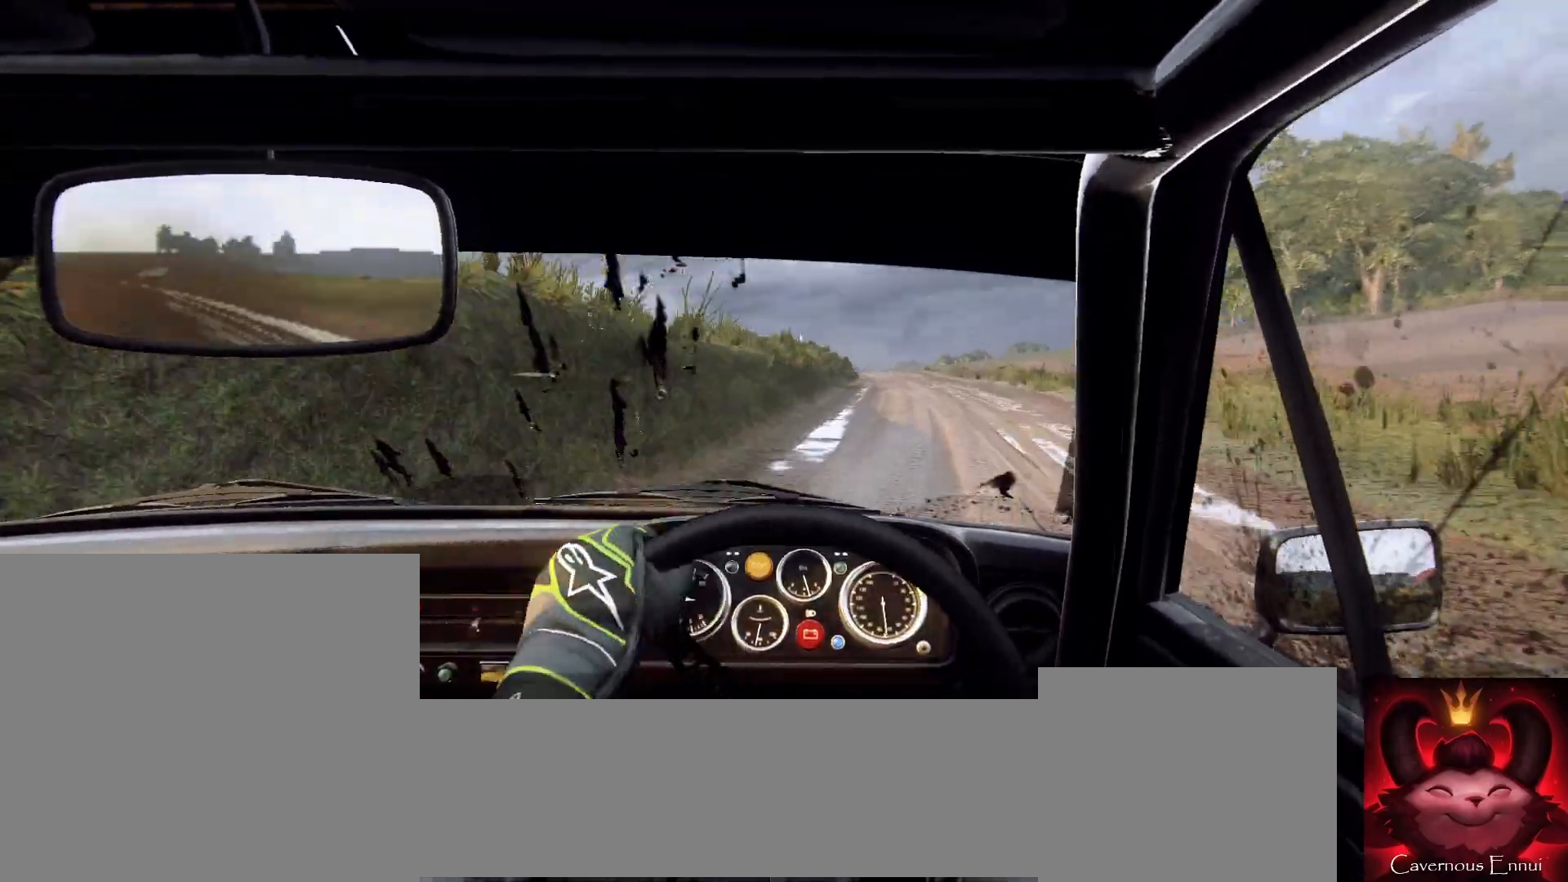
{"buttons": [], "left_stick": "center", "right_stick": "up", "events": [[67, "right_stick", "up"], [200, "right_stick", "center"], [233, "left_stick", "center"], [433, "right_stick", "up"]]}
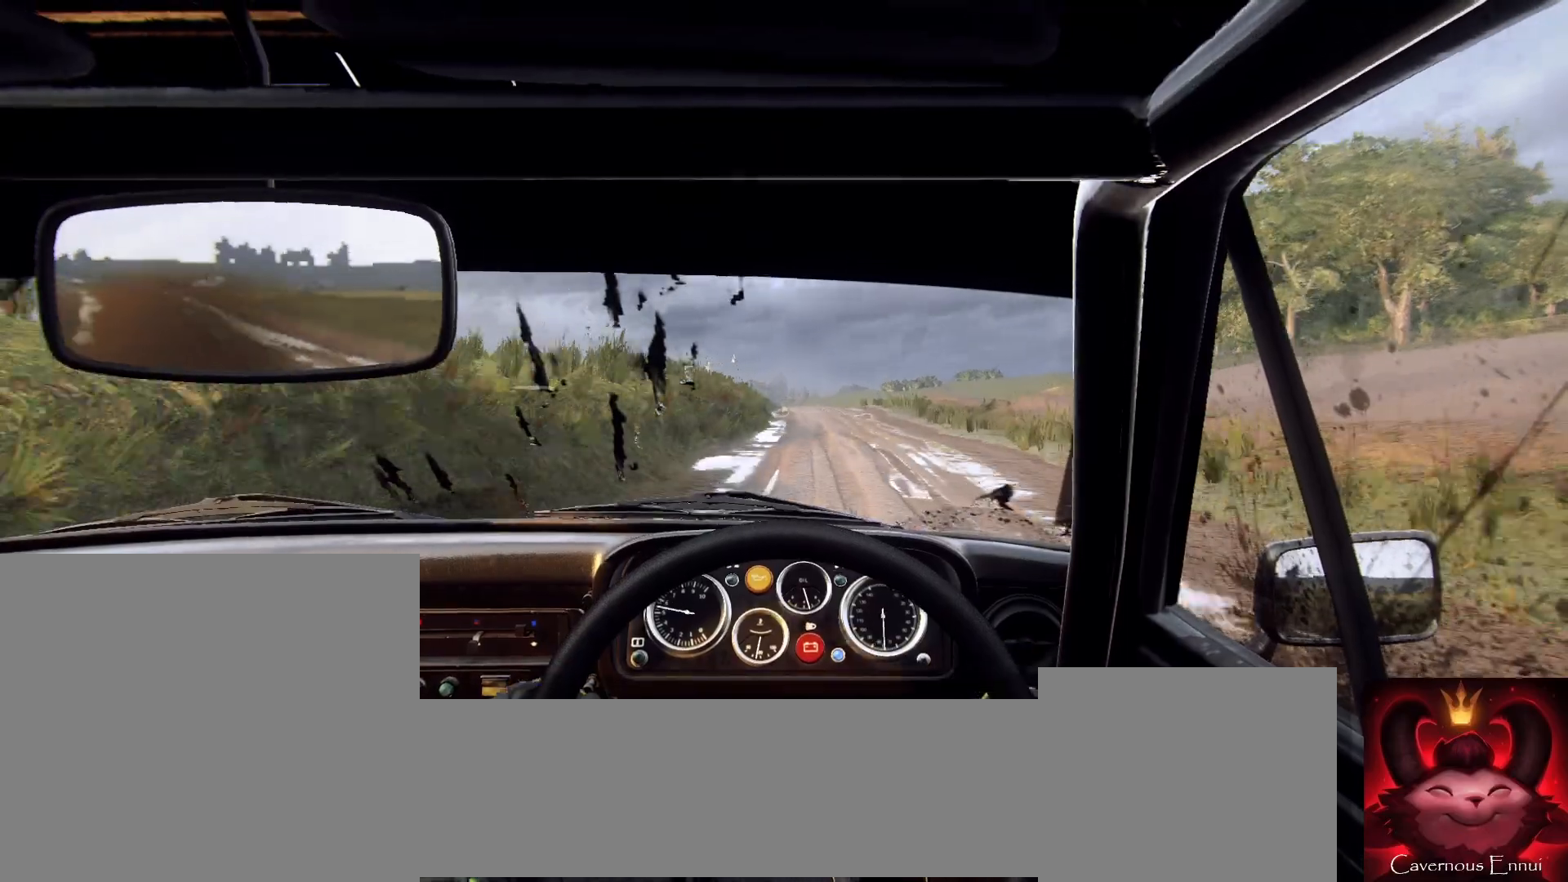
{"buttons": [], "left_stick": "left", "right_stick": "center", "events": [[133, "left_stick", "left"], [367, "right_stick", "center"], [400, "left_stick", "center"], [467, "left_stick", "left"]]}
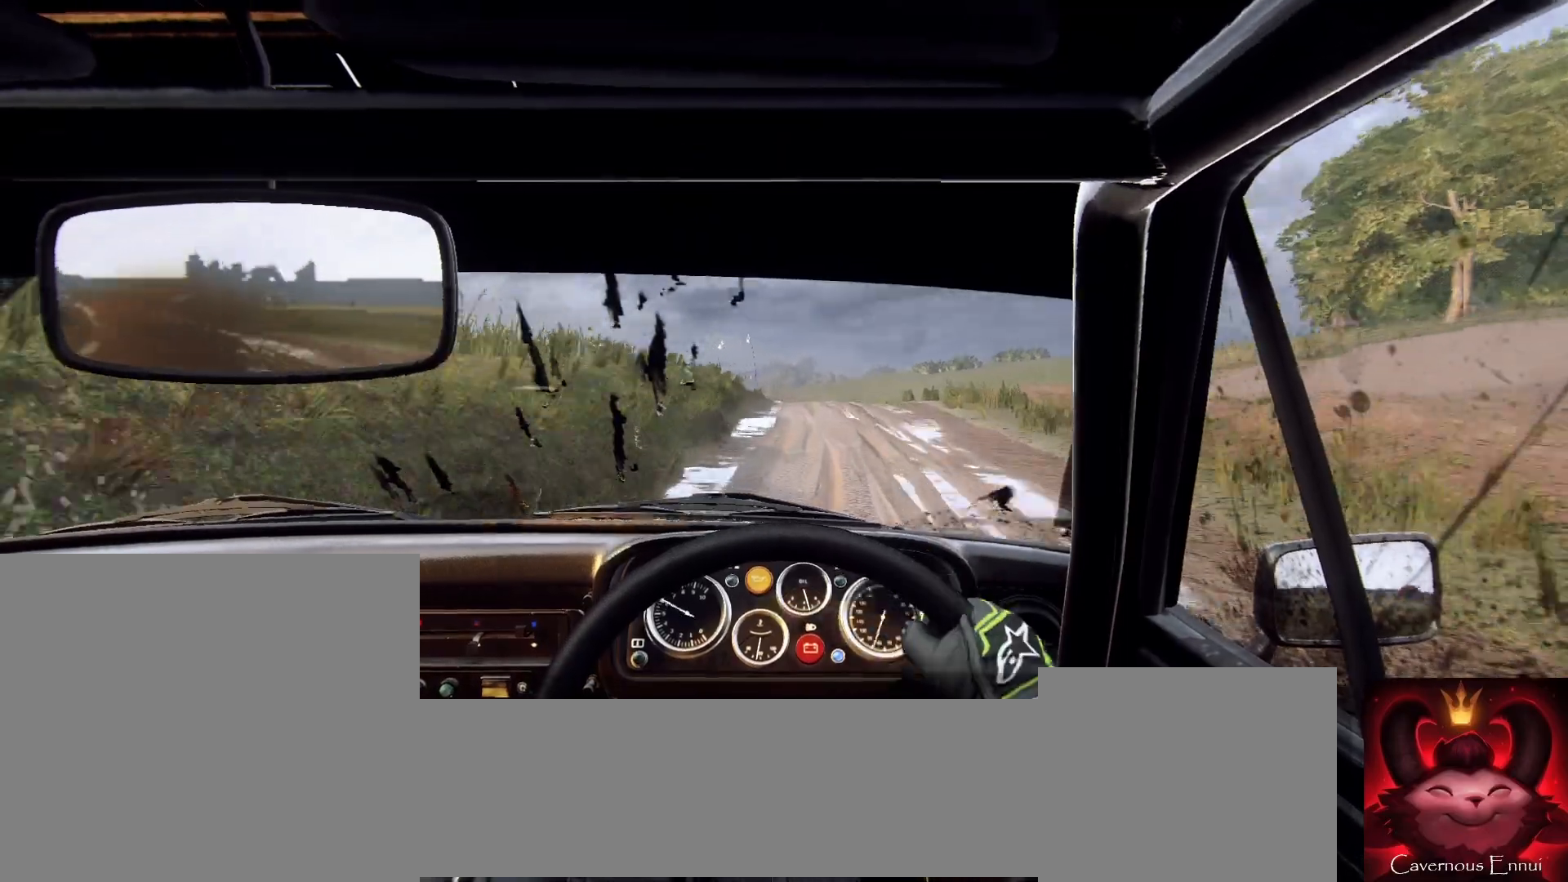
{"buttons": [], "left_stick": "center", "right_stick": "up", "events": [[133, "left_stick", "center"], [333, "right_stick", "up"], [367, "left_stick", "right"], [500, "left_stick", "center"]]}
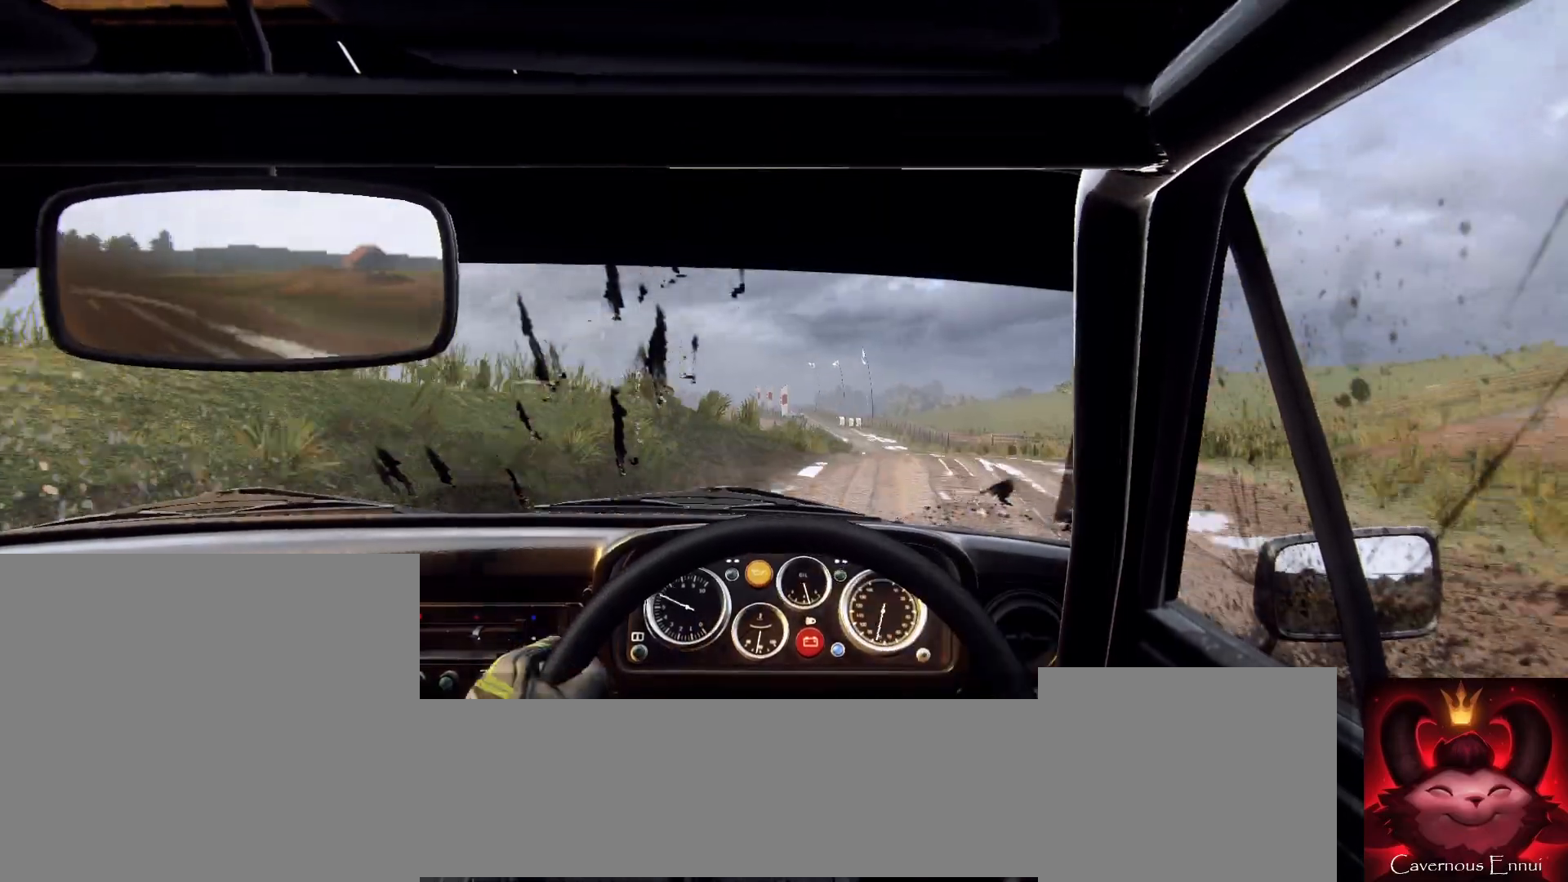
{"buttons": [], "left_stick": "right", "right_stick": "center", "events": [[200, "left_stick", "right"], [367, "right_stick", "center"]]}
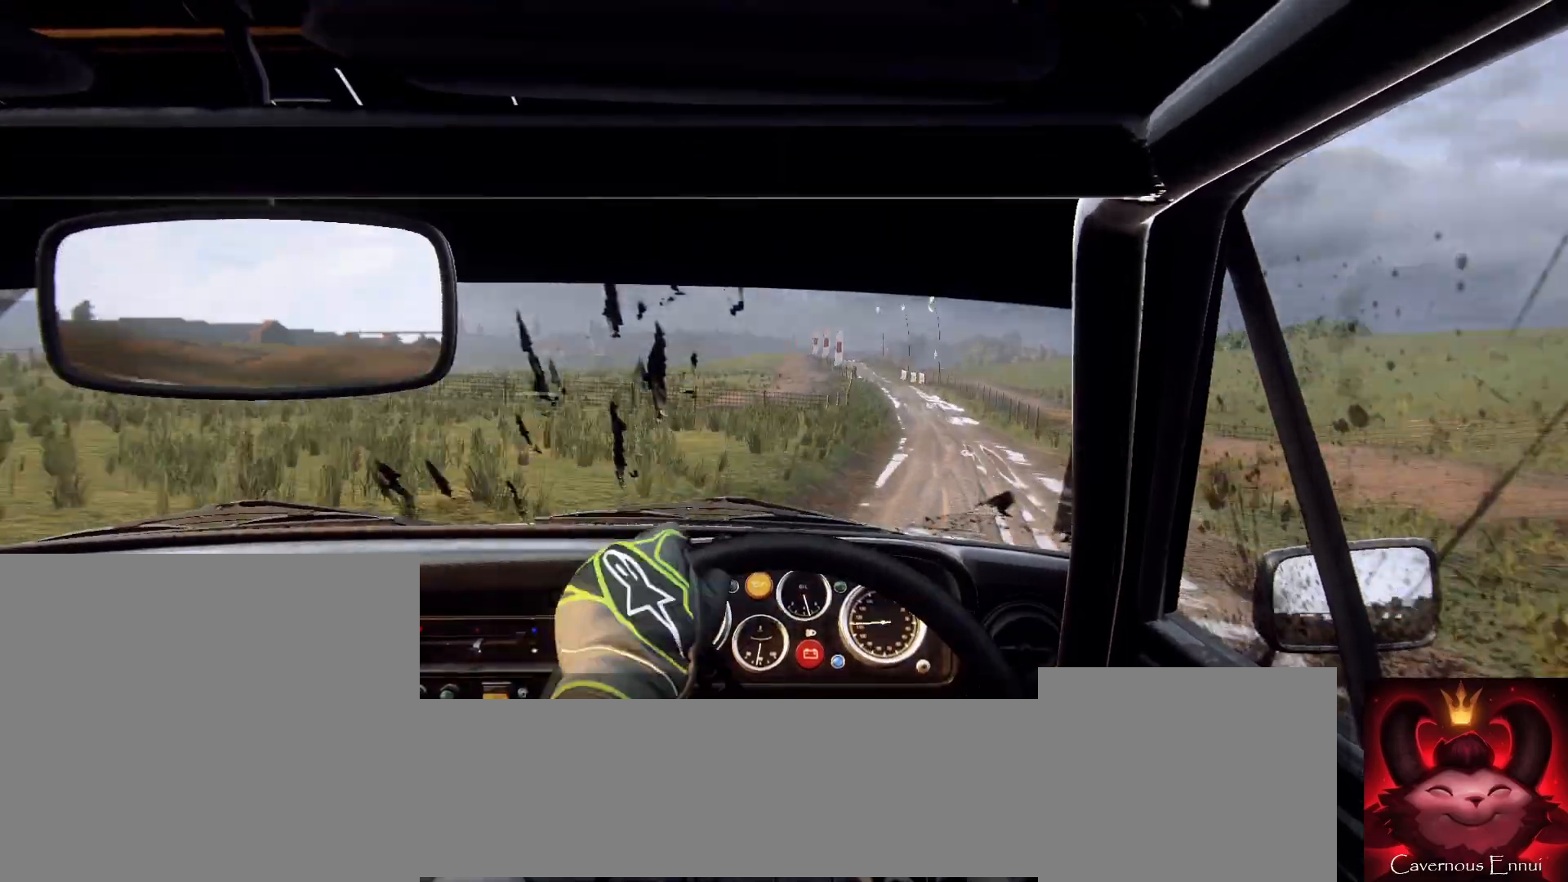
{"buttons": [], "left_stick": "center", "right_stick": "center", "events": [[67, "left_stick", "center"], [167, "left_stick", "right"], [433, "left_stick", "center"]]}
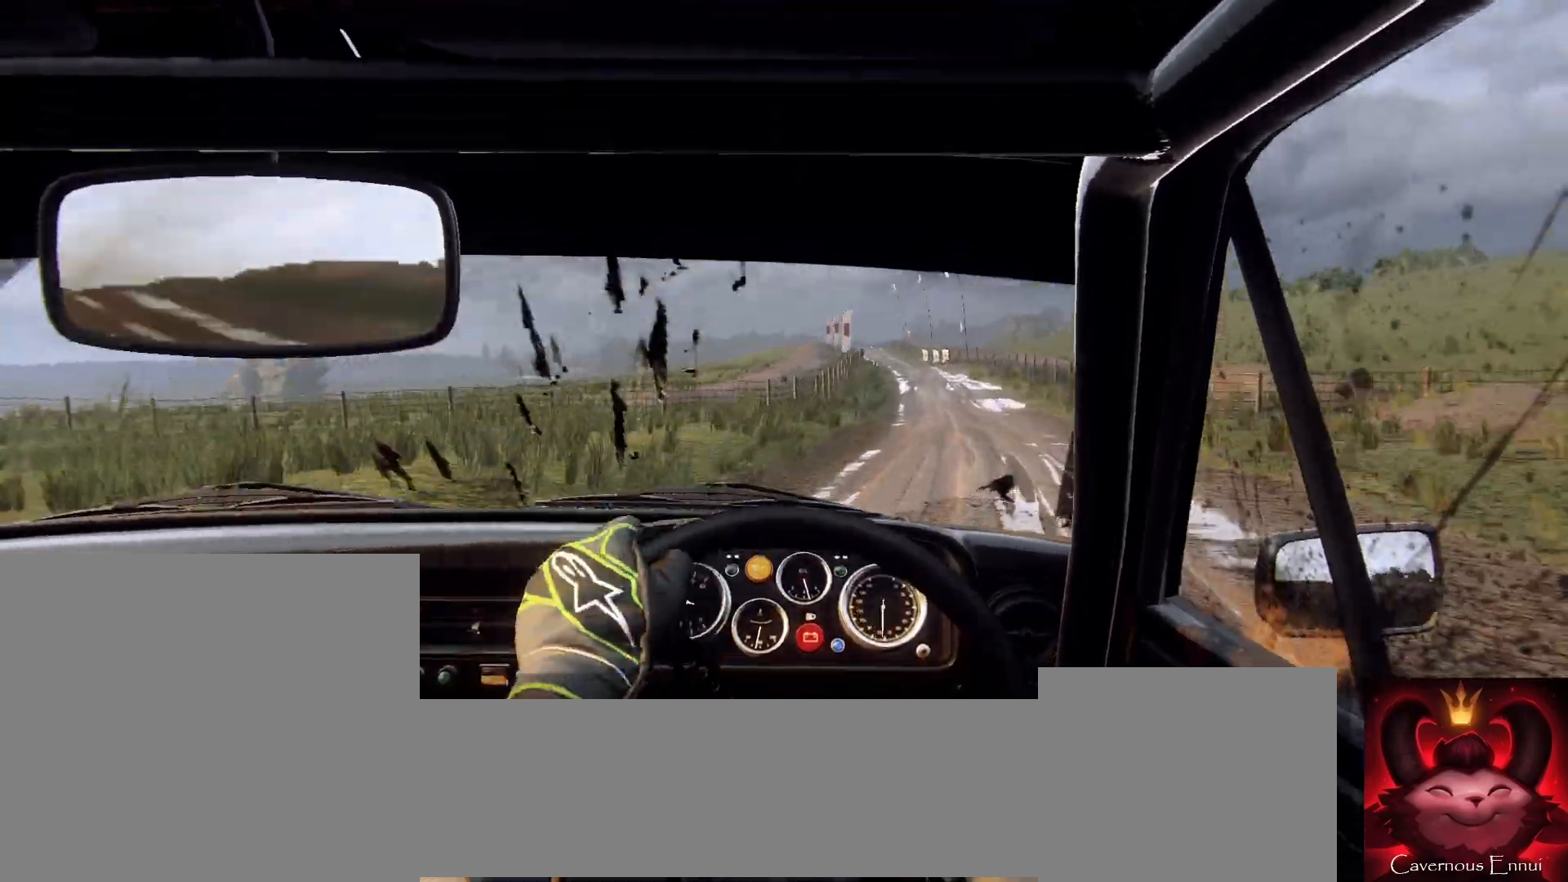
{"buttons": [], "left_stick": "right", "right_stick": "up", "events": [[167, "left_stick", "down-left"], [267, "right_stick", "up"], [300, "left_stick", "center"], [500, "left_stick", "right"]]}
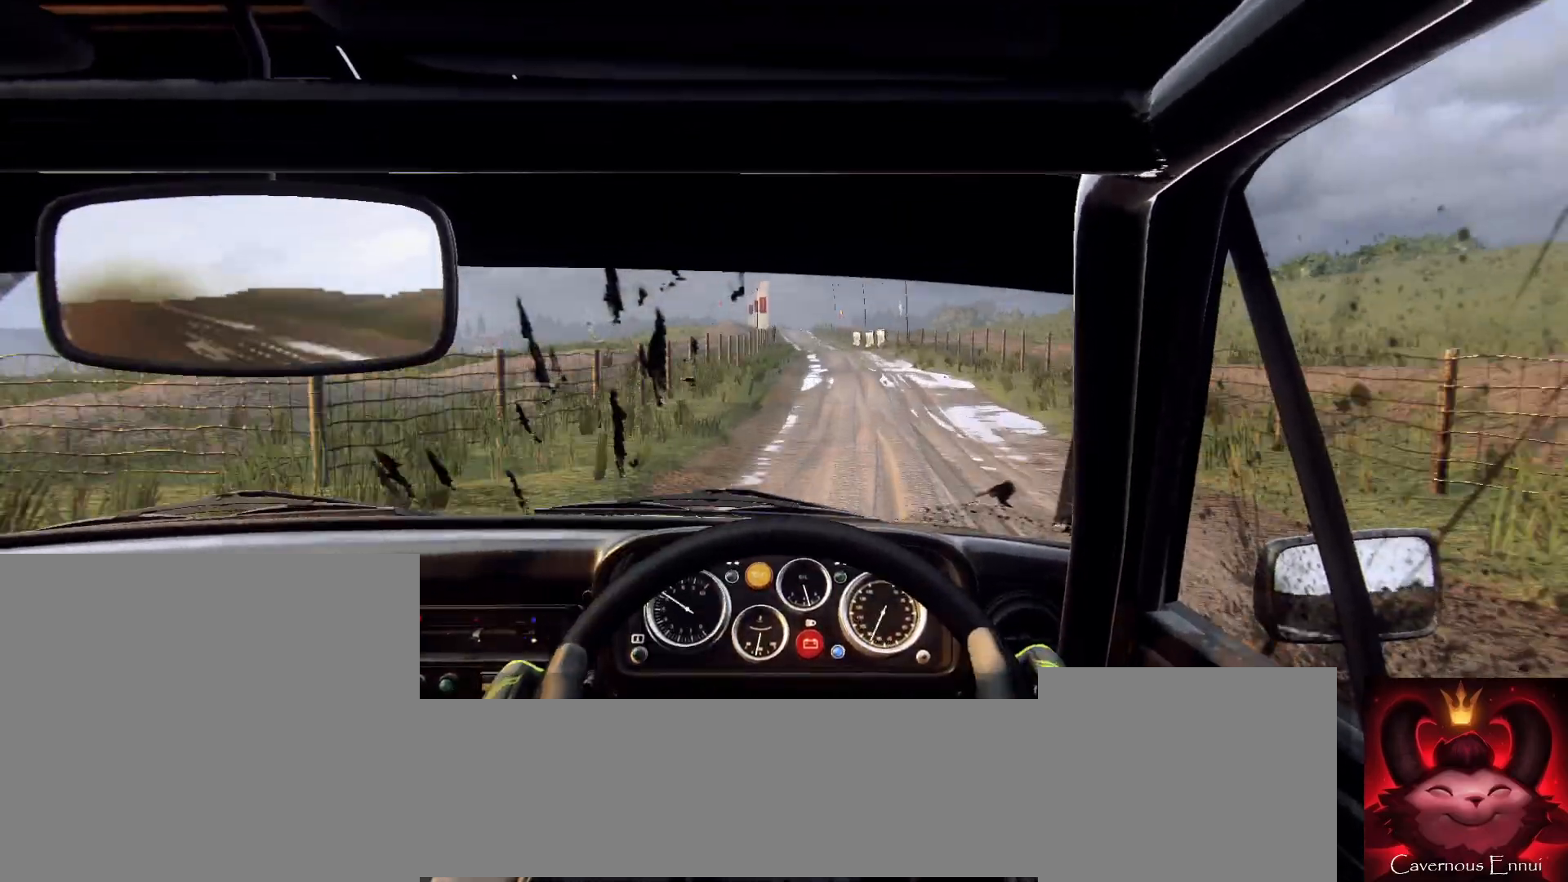
{"buttons": [], "left_stick": "center", "right_stick": "up", "events": [[133, "left_stick", "center"], [200, "left_stick", "down-left"], [467, "left_stick", "center"]]}
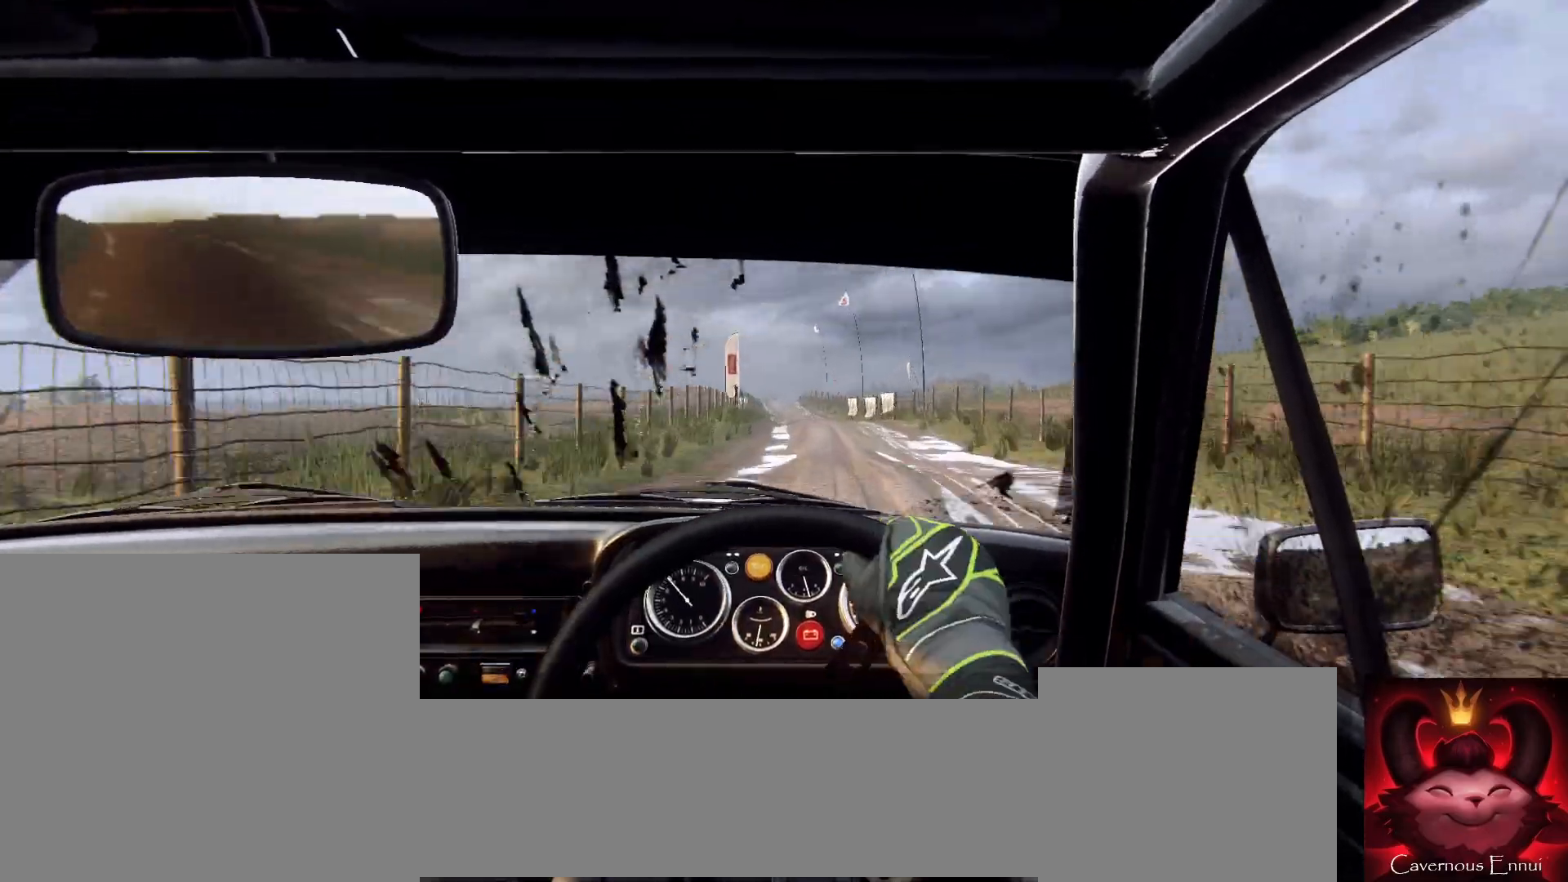
{"buttons": [], "left_stick": "right", "right_stick": "center", "events": [[33, "right_stick", "center"], [267, "right_stick", "up"], [333, "left_stick", "right"], [367, "right_stick", "center"]]}
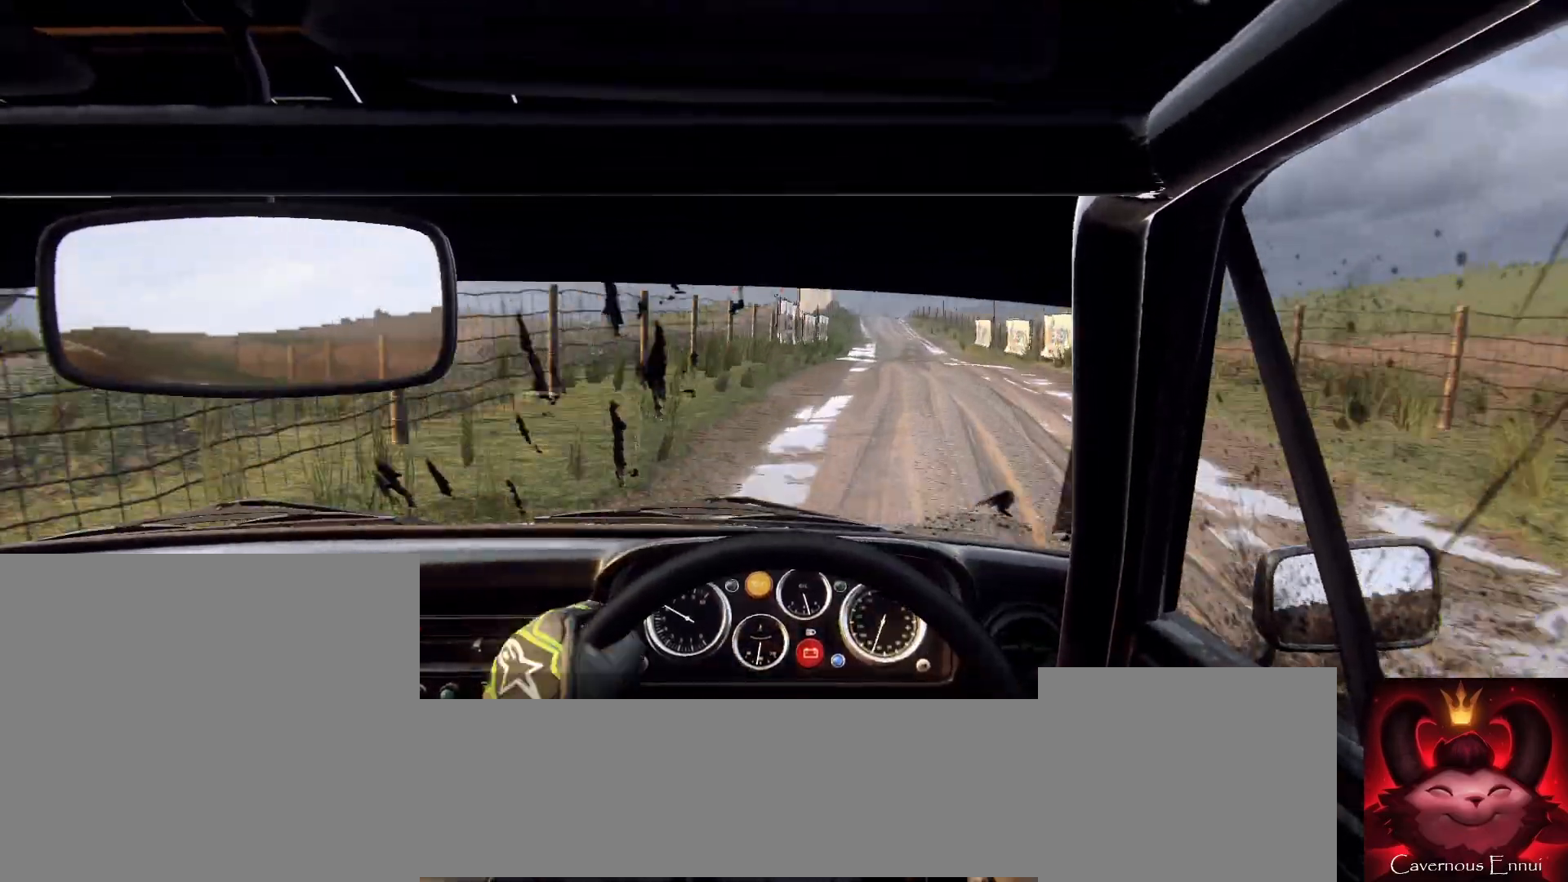
{"buttons": [], "left_stick": "down-left", "right_stick": "up", "events": [[133, "left_stick", "center"], [367, "right_stick", "up"], [400, "left_stick", "down-left"]]}
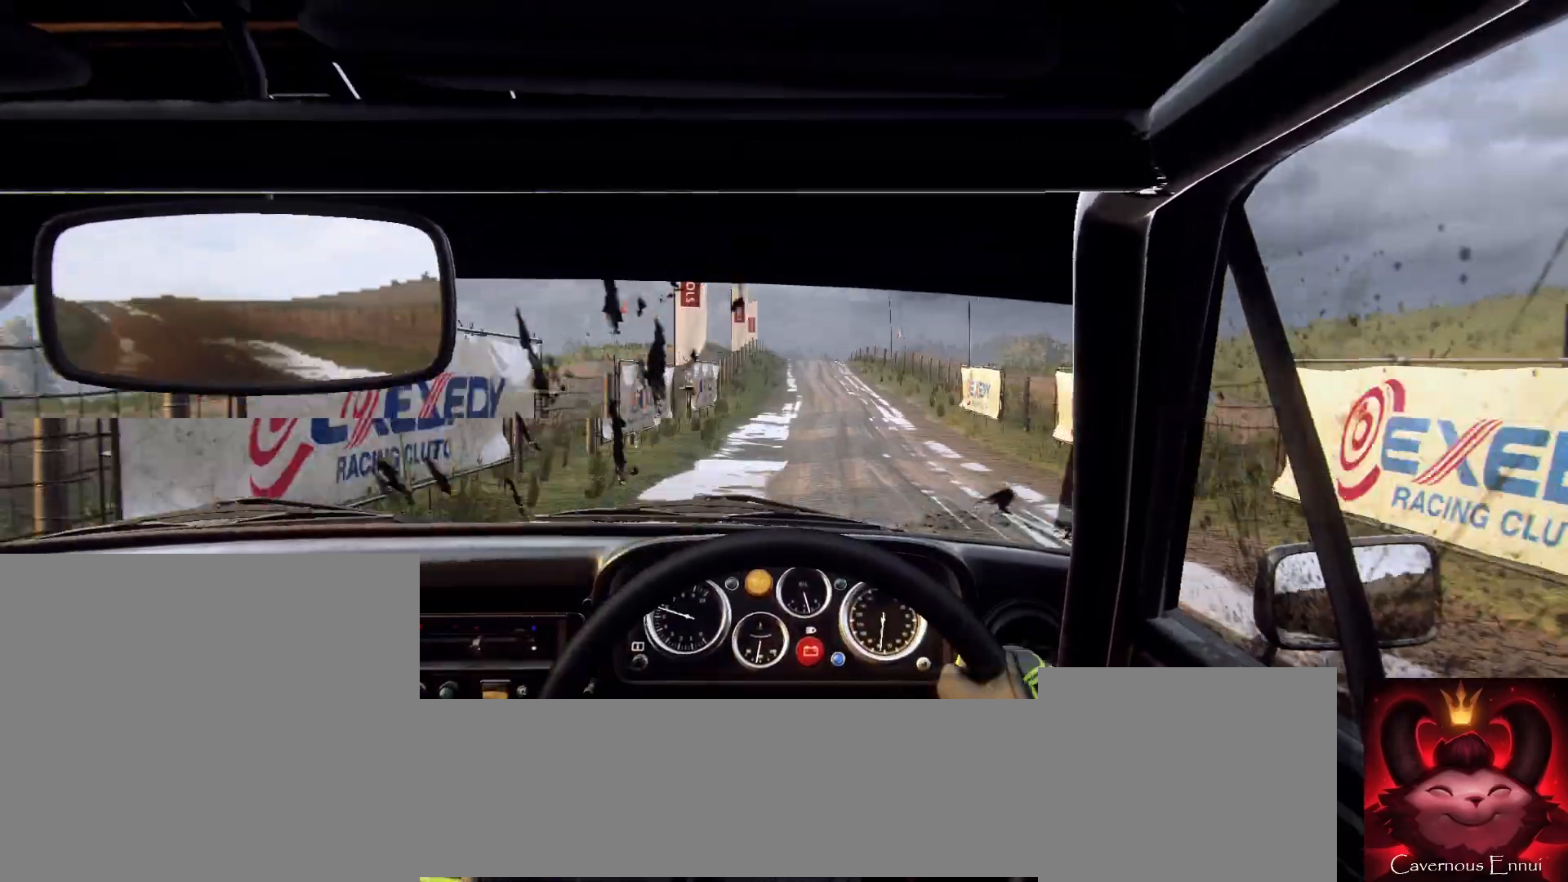
{"buttons": [], "left_stick": "center", "right_stick": "center", "events": [[67, "right_stick", "center"], [200, "left_stick", "center"], [300, "left_stick", "left"], [300, "right_stick", "up"], [400, "left_stick", "center"], [433, "right_stick", "center"]]}
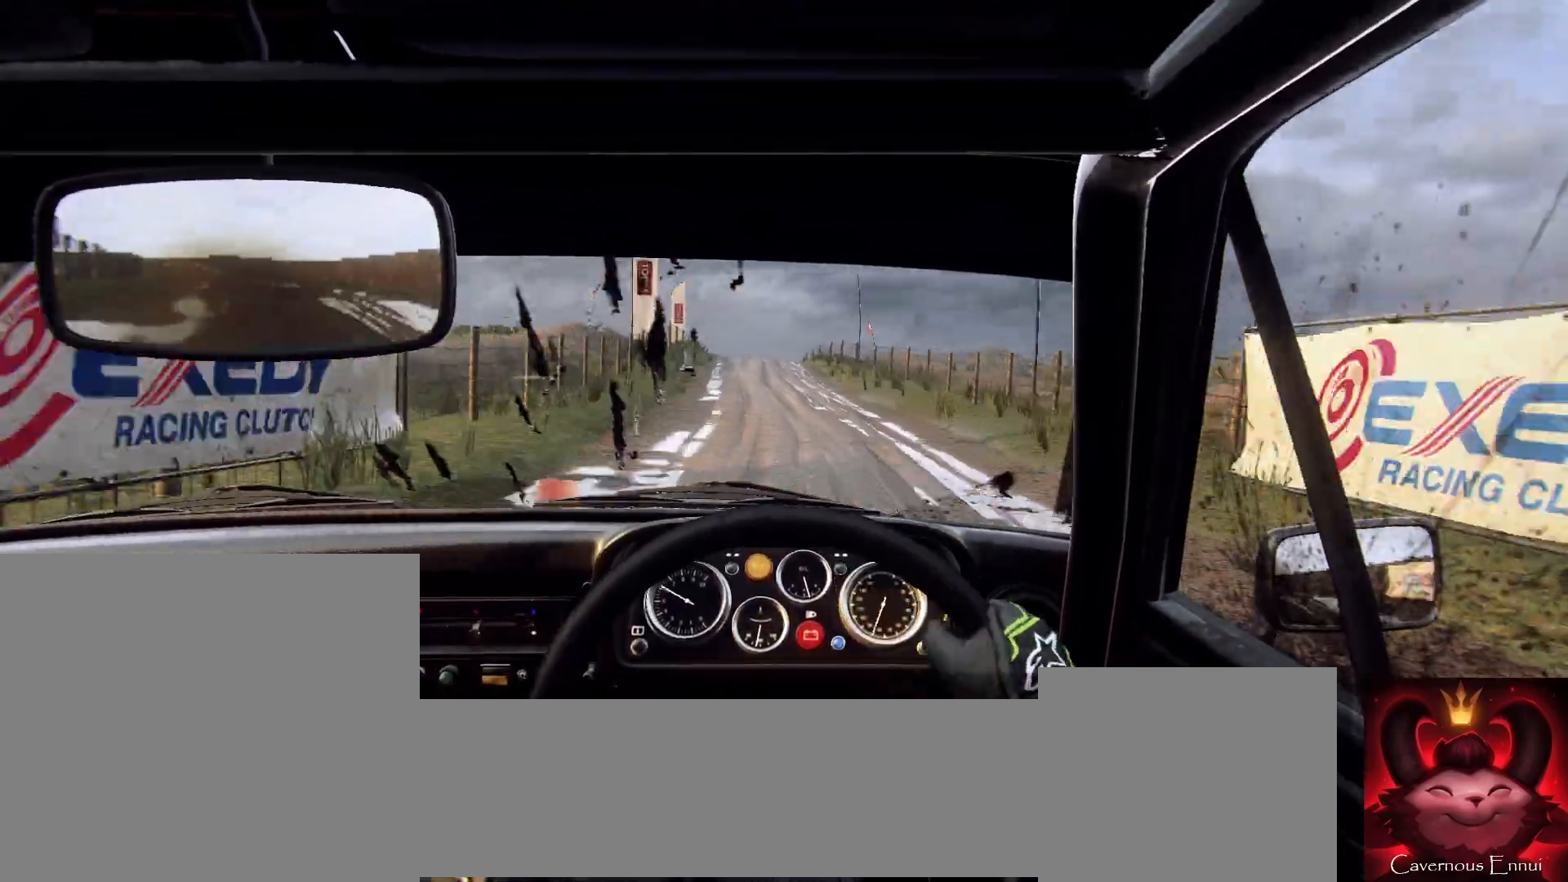
{"buttons": [], "left_stick": "center", "right_stick": "center", "events": [[133, "left_stick", "down-left"], [333, "left_stick", "center"], [333, "right_stick", "up"], [433, "right_stick", "center"]]}
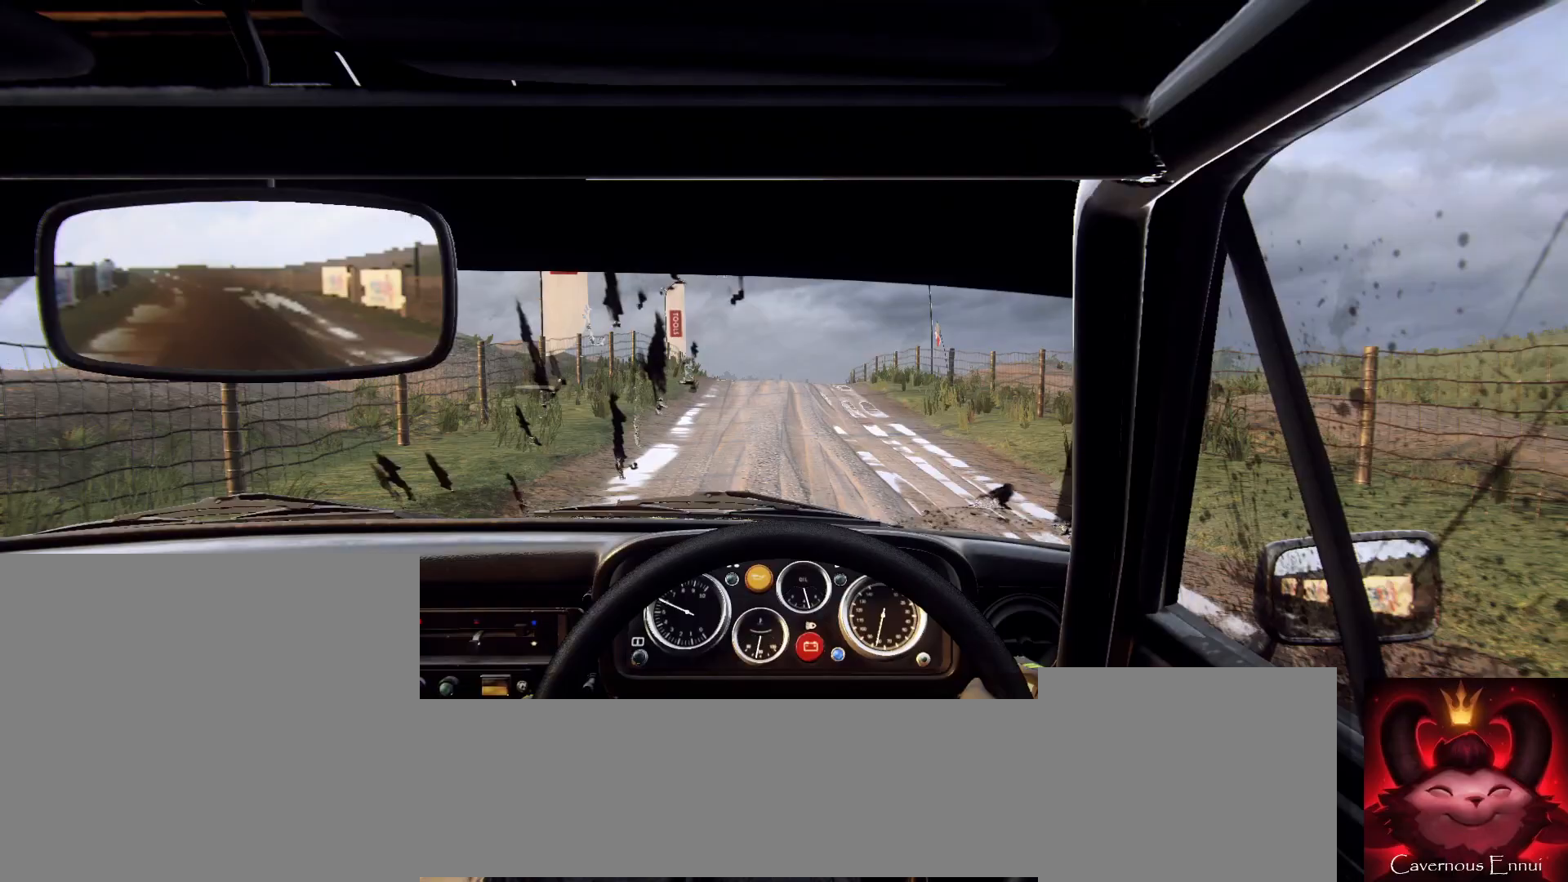
{"buttons": [], "left_stick": "center", "right_stick": "up", "events": [[200, "right_stick", "up"]]}
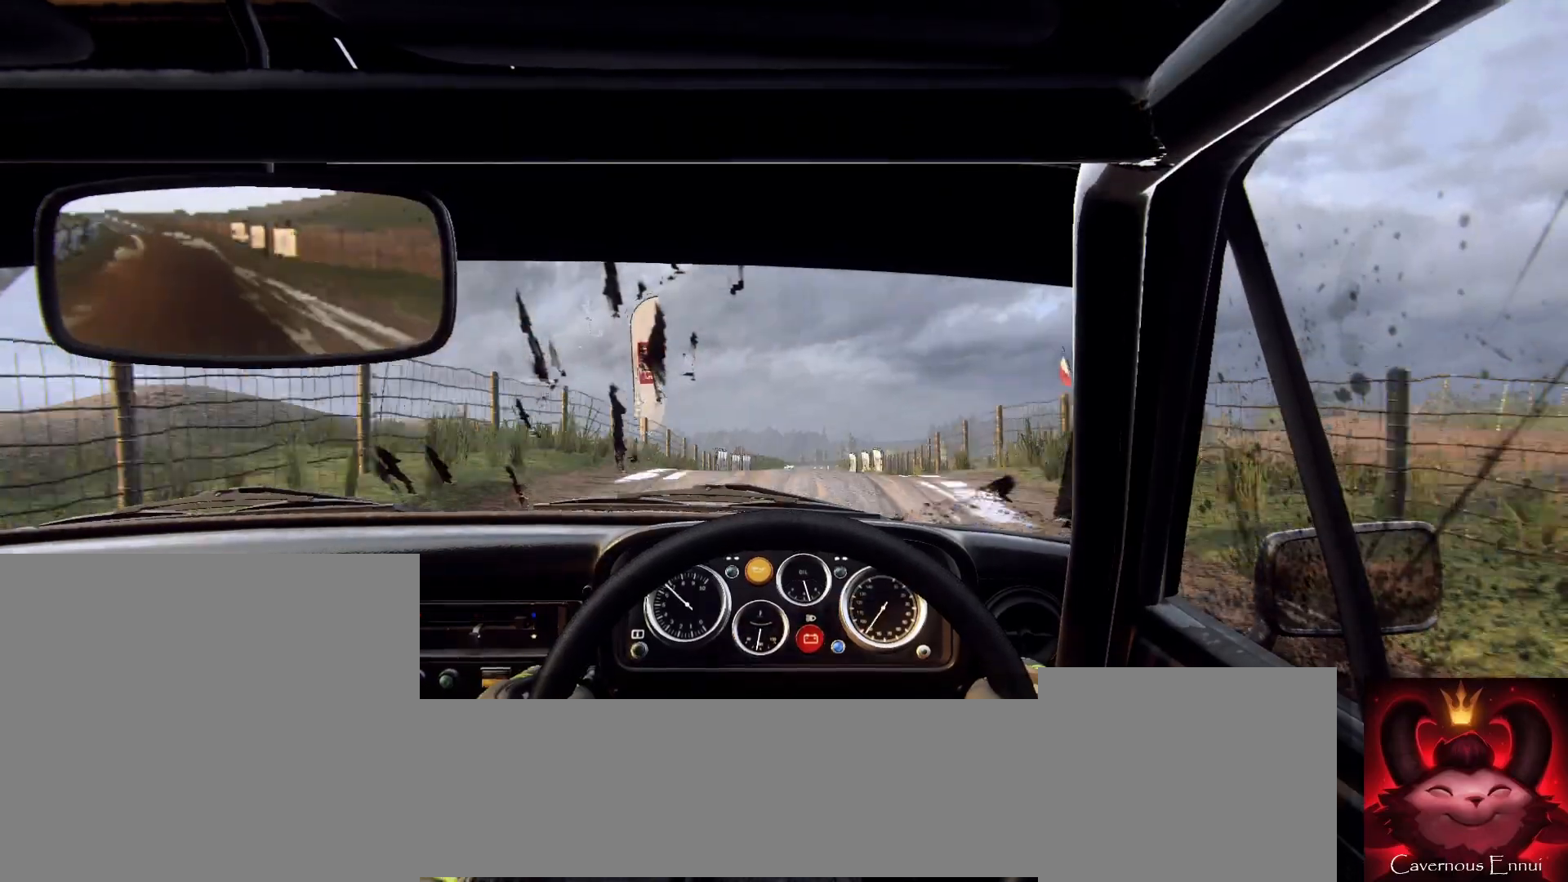
{"buttons": [], "left_stick": "center", "right_stick": "up", "events": []}
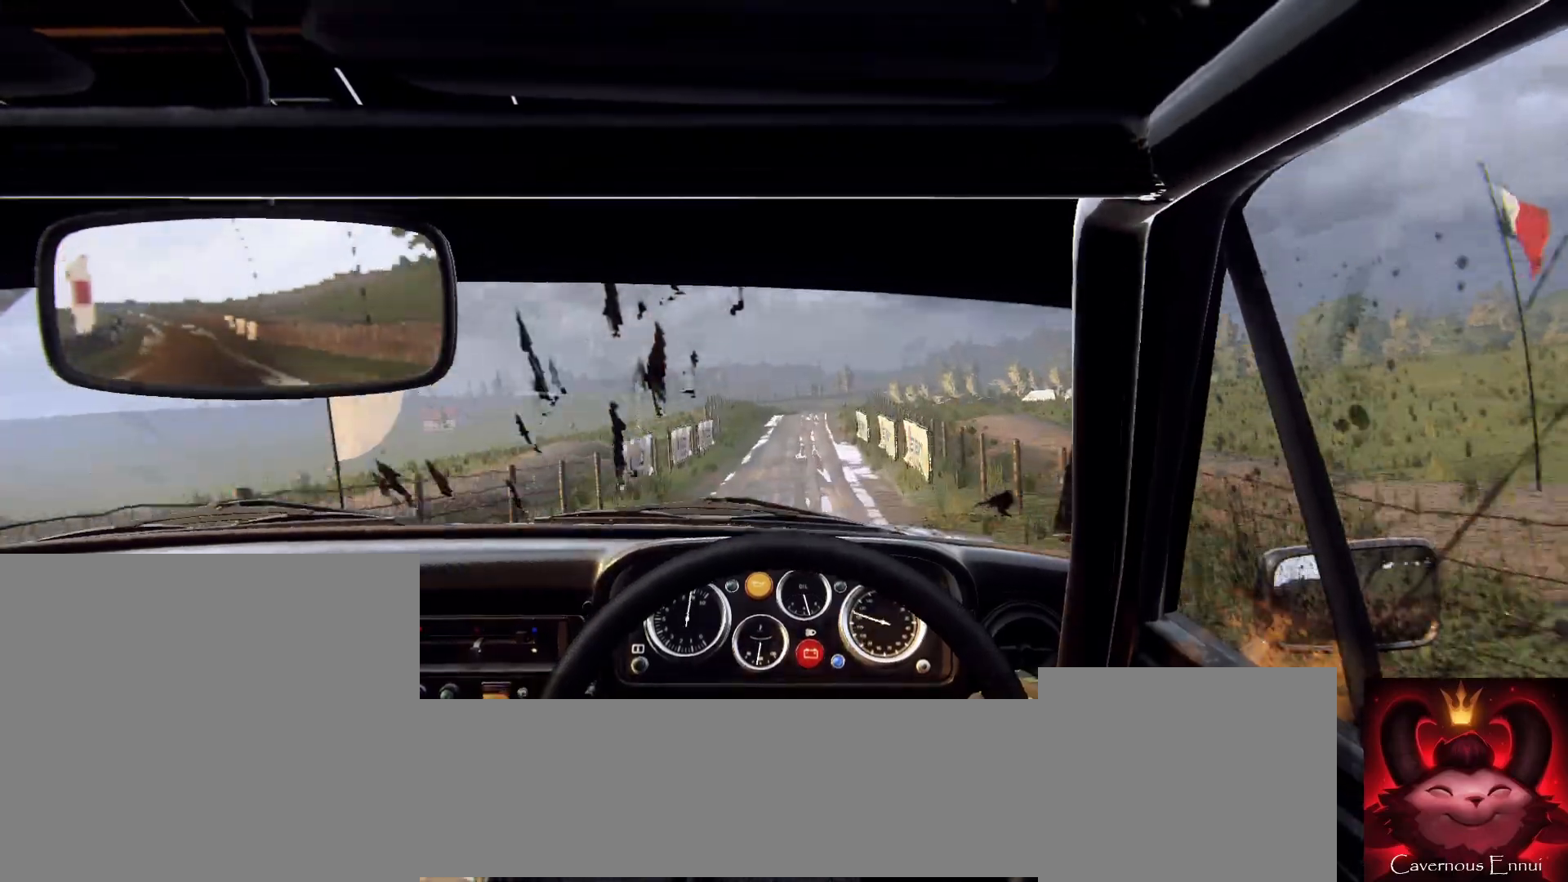
{"buttons": [], "left_stick": "center", "right_stick": "center", "events": [[233, "left_stick", "down-left"], [233, "right_stick", "center"], [467, "left_stick", "center"]]}
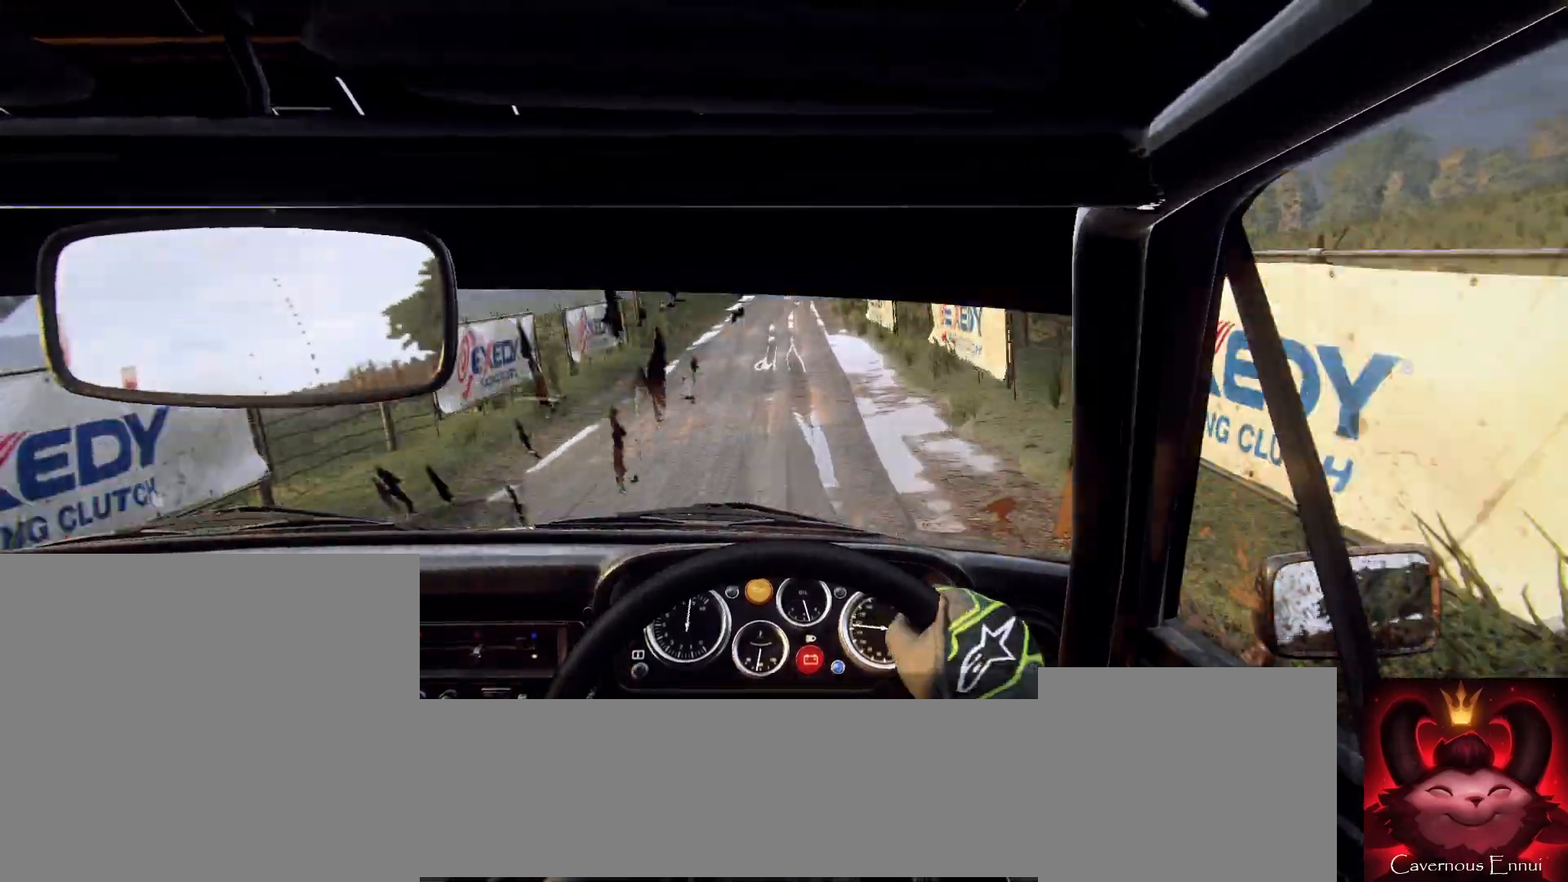
{"buttons": [], "left_stick": "center", "right_stick": "up", "events": [[67, "right_stick", "up"], [200, "right_stick", "center"], [267, "left_stick", "right"], [433, "right_stick", "up"], [467, "left_stick", "center"]]}